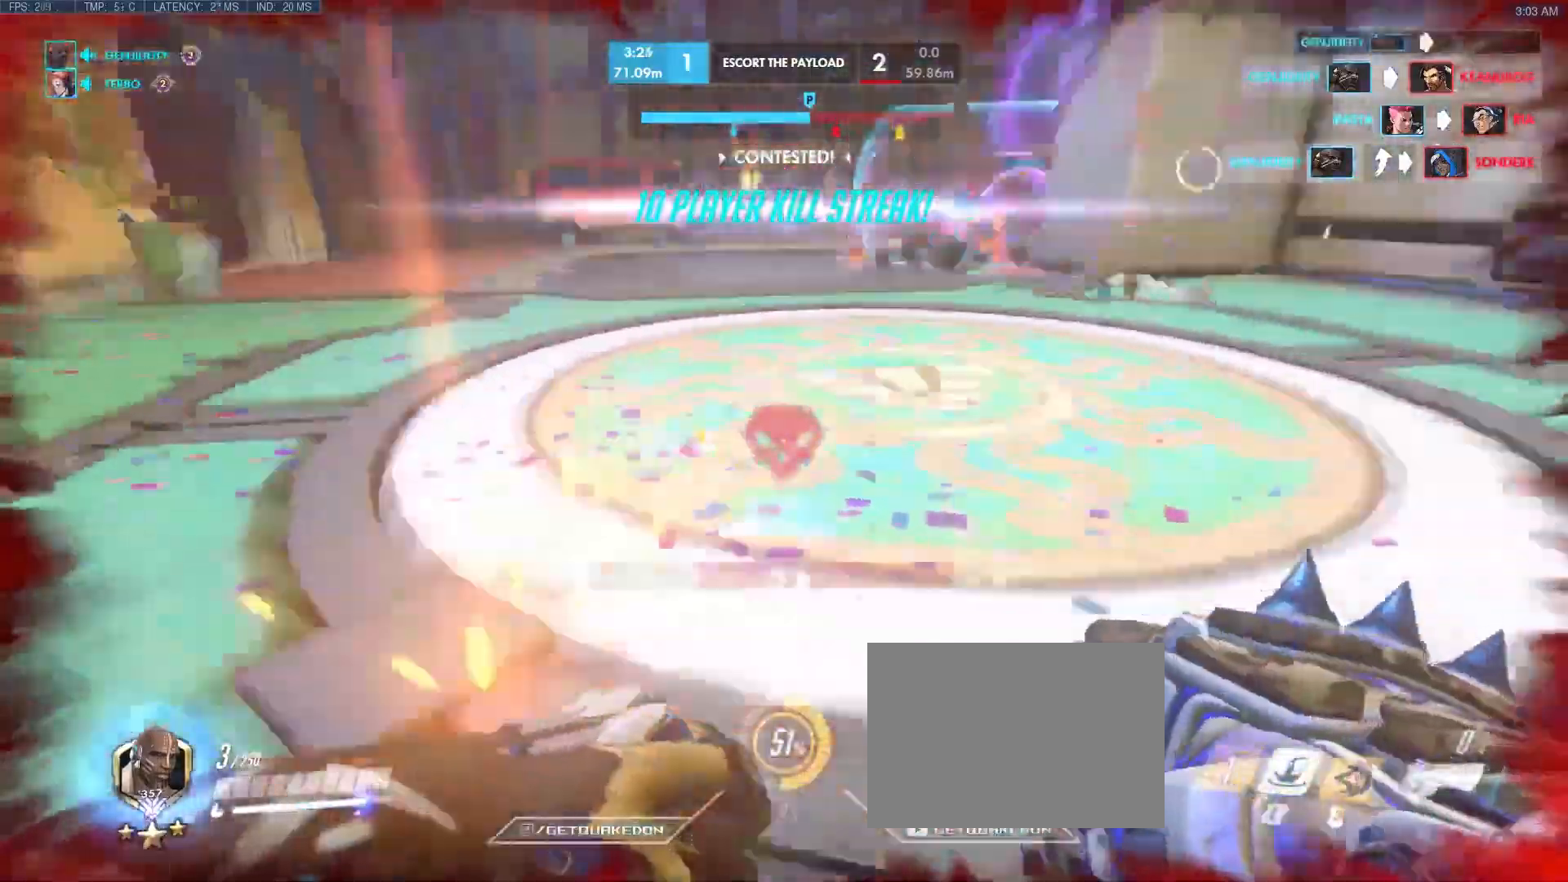
Gameplay with keyboard; each line is a JSON object with the keys held at the frame after it. "events" lists presses ("down") and releases ("up") of "1", "2", "3", "4", "5", "a", "alt", "b", "c", "caps_lock", "ctrl", "d", "e", "f", "g", "n", "q", "r", "s", "shift", "space", "t", "tab", "v", "w", "x" and "z" between this image and that frame as [ms after this image, input, new state], when the widget could be followed in between. No other keys are recorded. Mouse input is not recorded.
{"keys": ["w"], "events": [[117, "space", "down"], [300, "space", "up"]]}
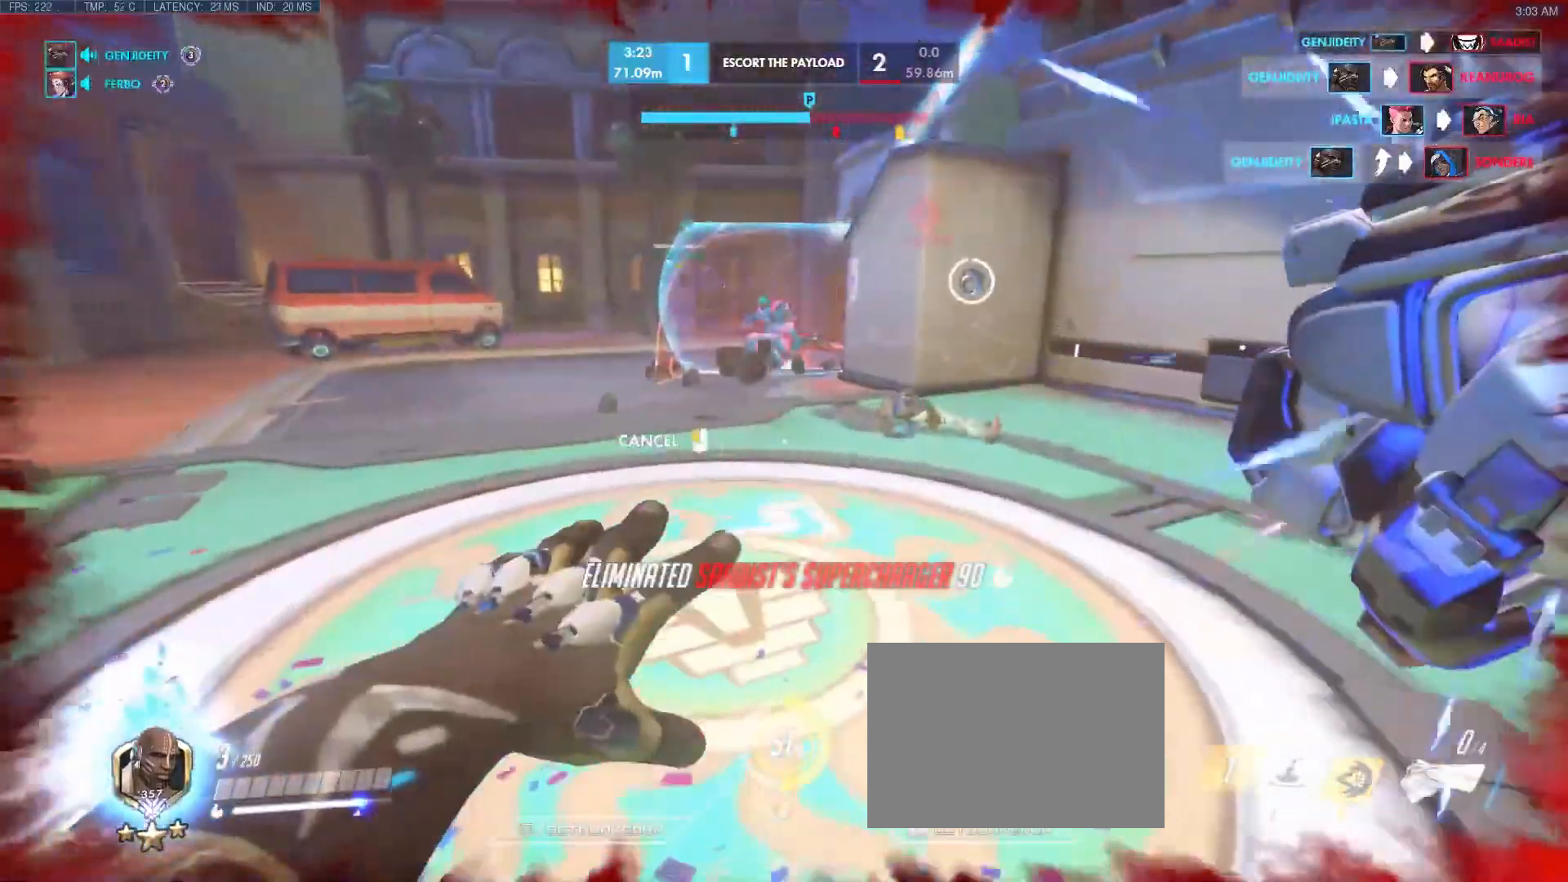
{"keys": ["w"], "events": []}
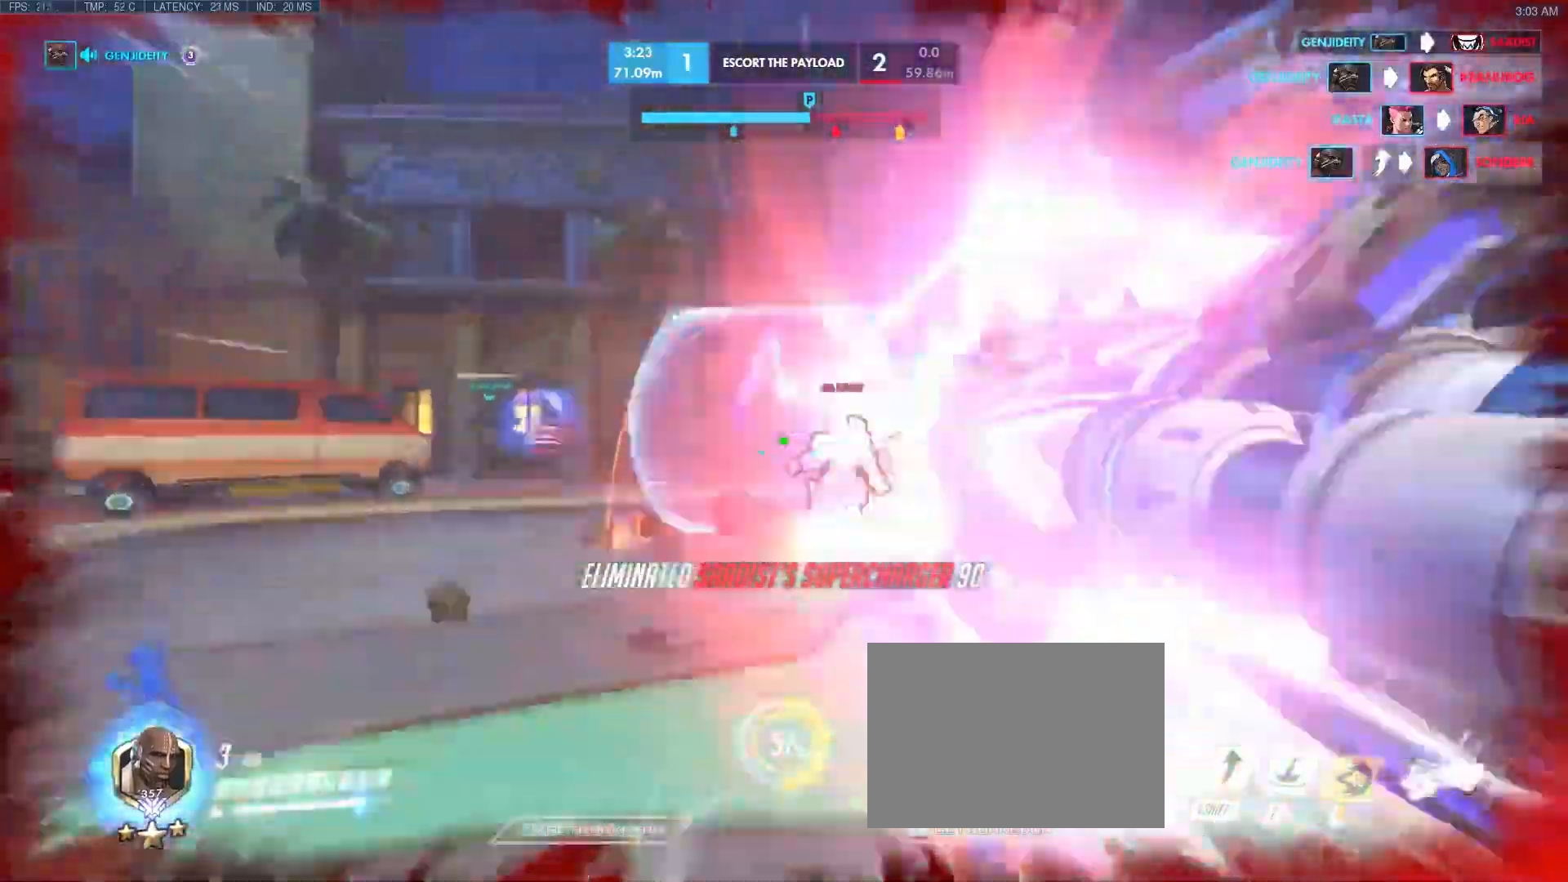
{"keys": ["a", "w"], "events": [[483, "a", "down"]]}
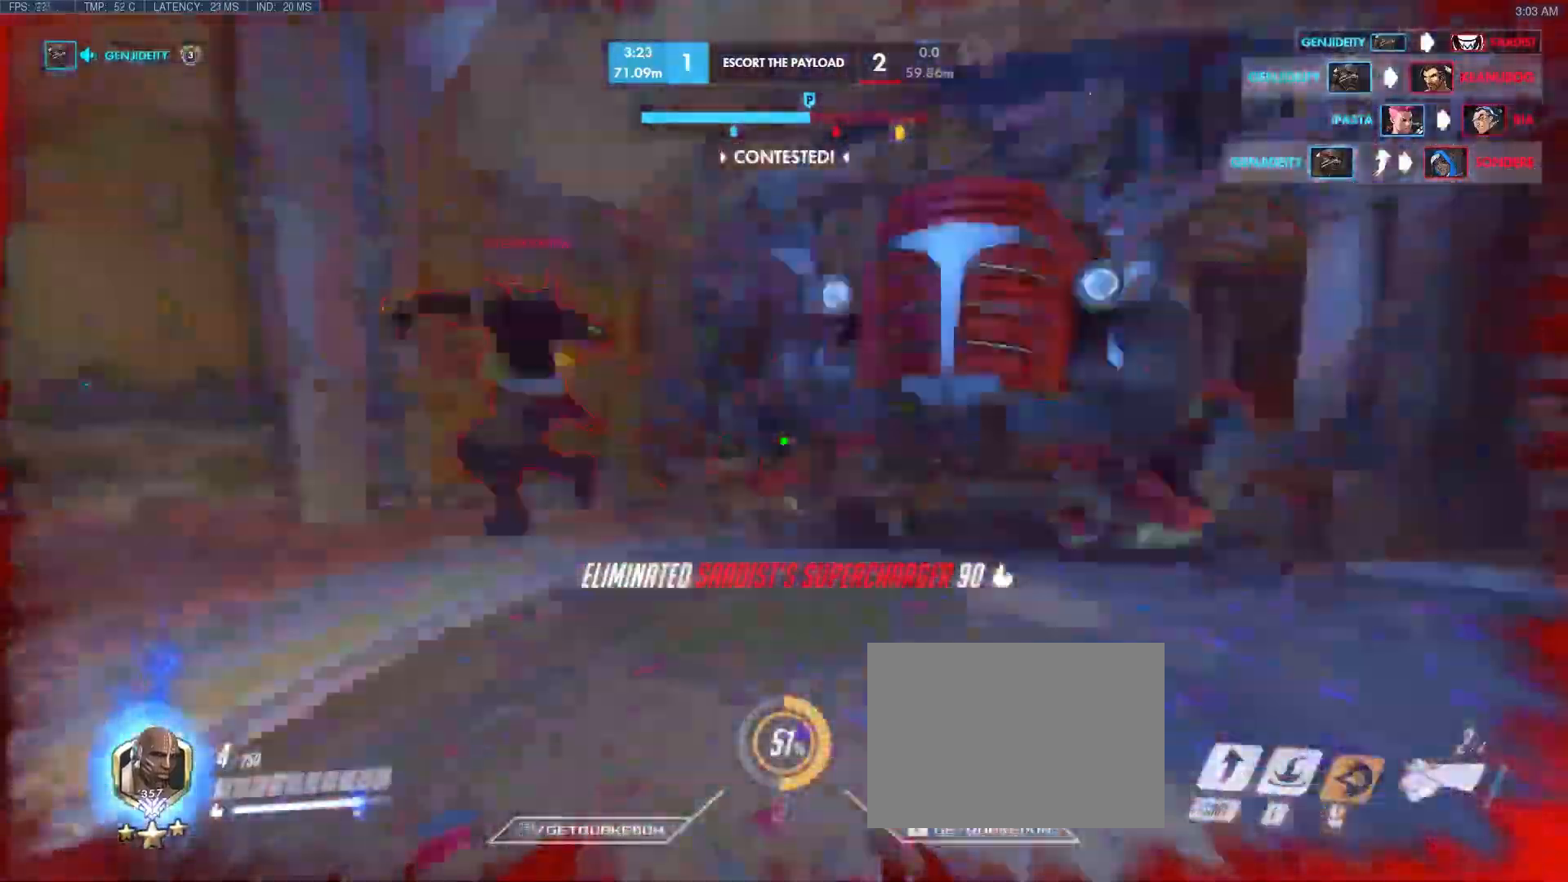
{"keys": ["w"], "events": [[167, "e", "down"], [217, "a", "up"], [267, "e", "up"]]}
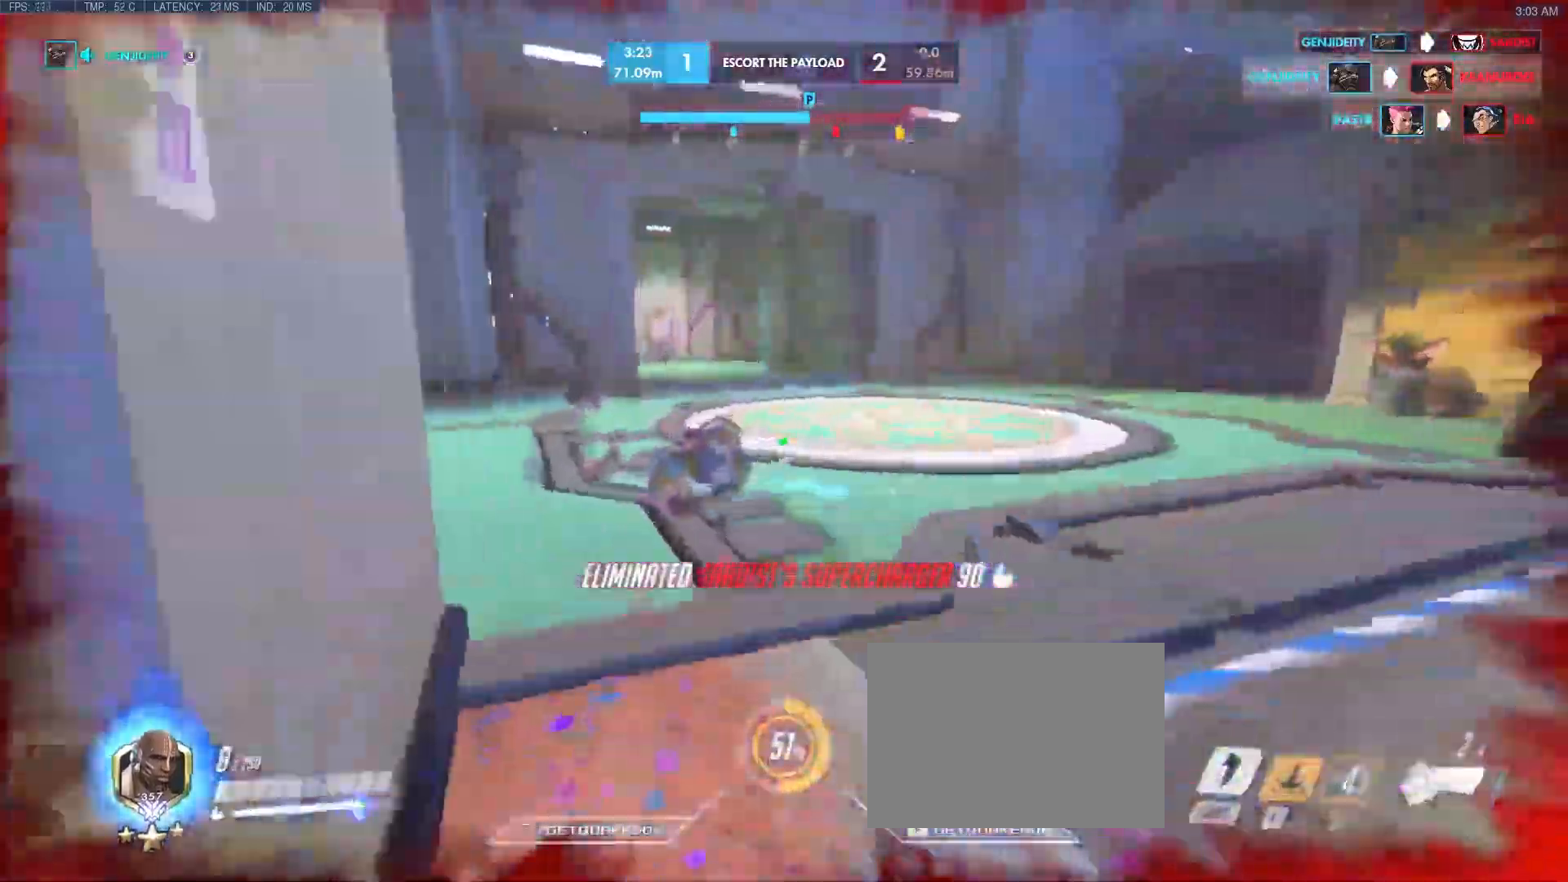
{"keys": ["g", "shift", "w"], "events": [[50, "d", "down"], [100, "a", "down"], [133, "d", "up"], [283, "a", "up"], [283, "space", "down"], [417, "shift", "down"], [417, "space", "up"], [467, "g", "down"]]}
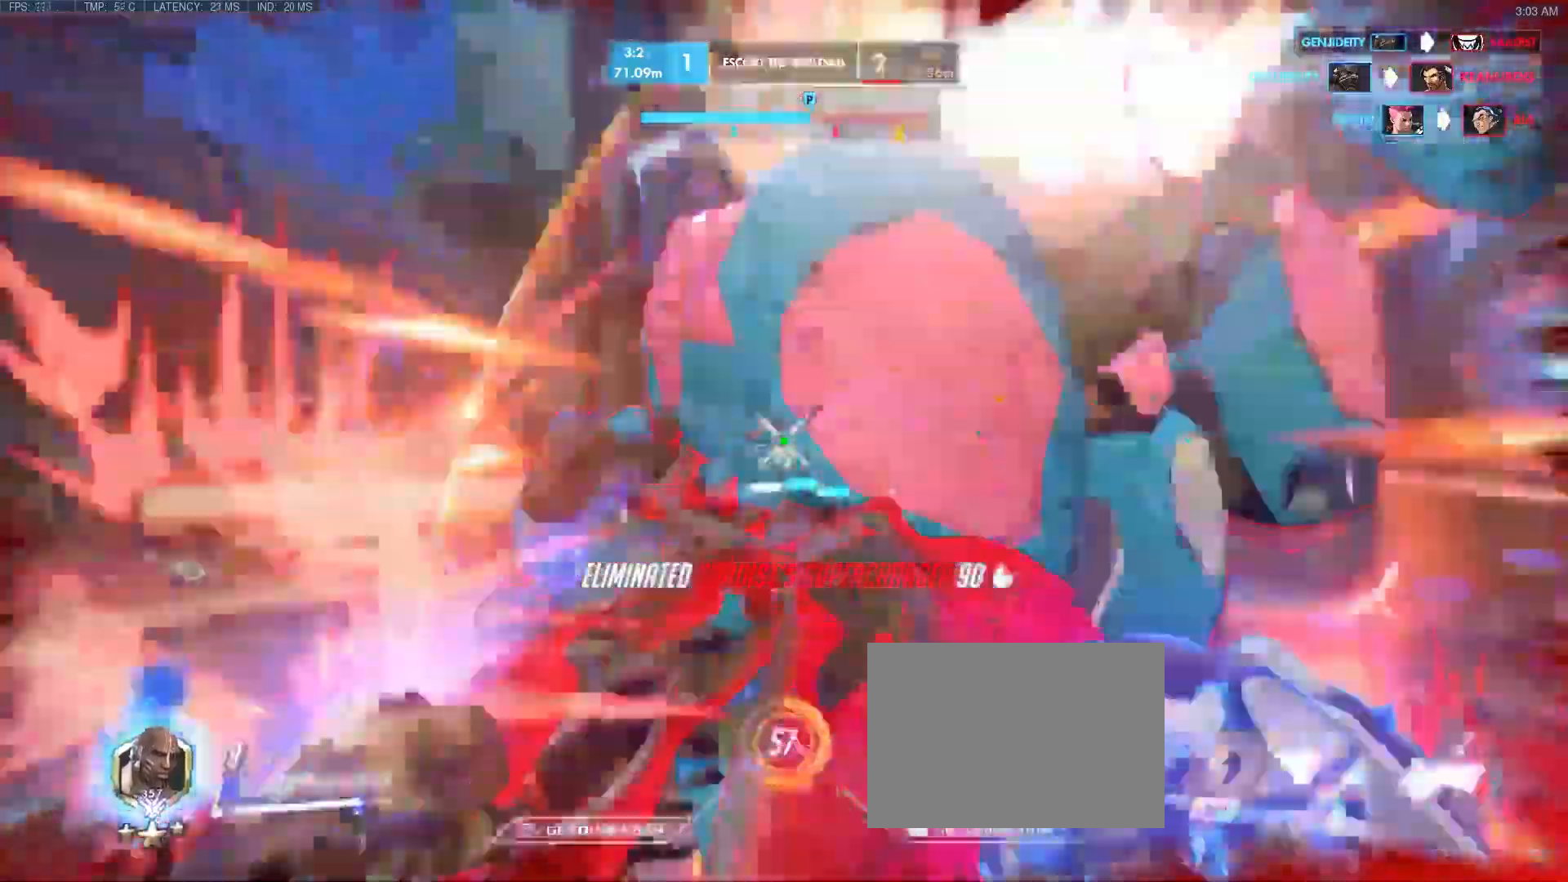
{"keys": ["w"], "events": [[67, "shift", "up"], [117, "g", "up"]]}
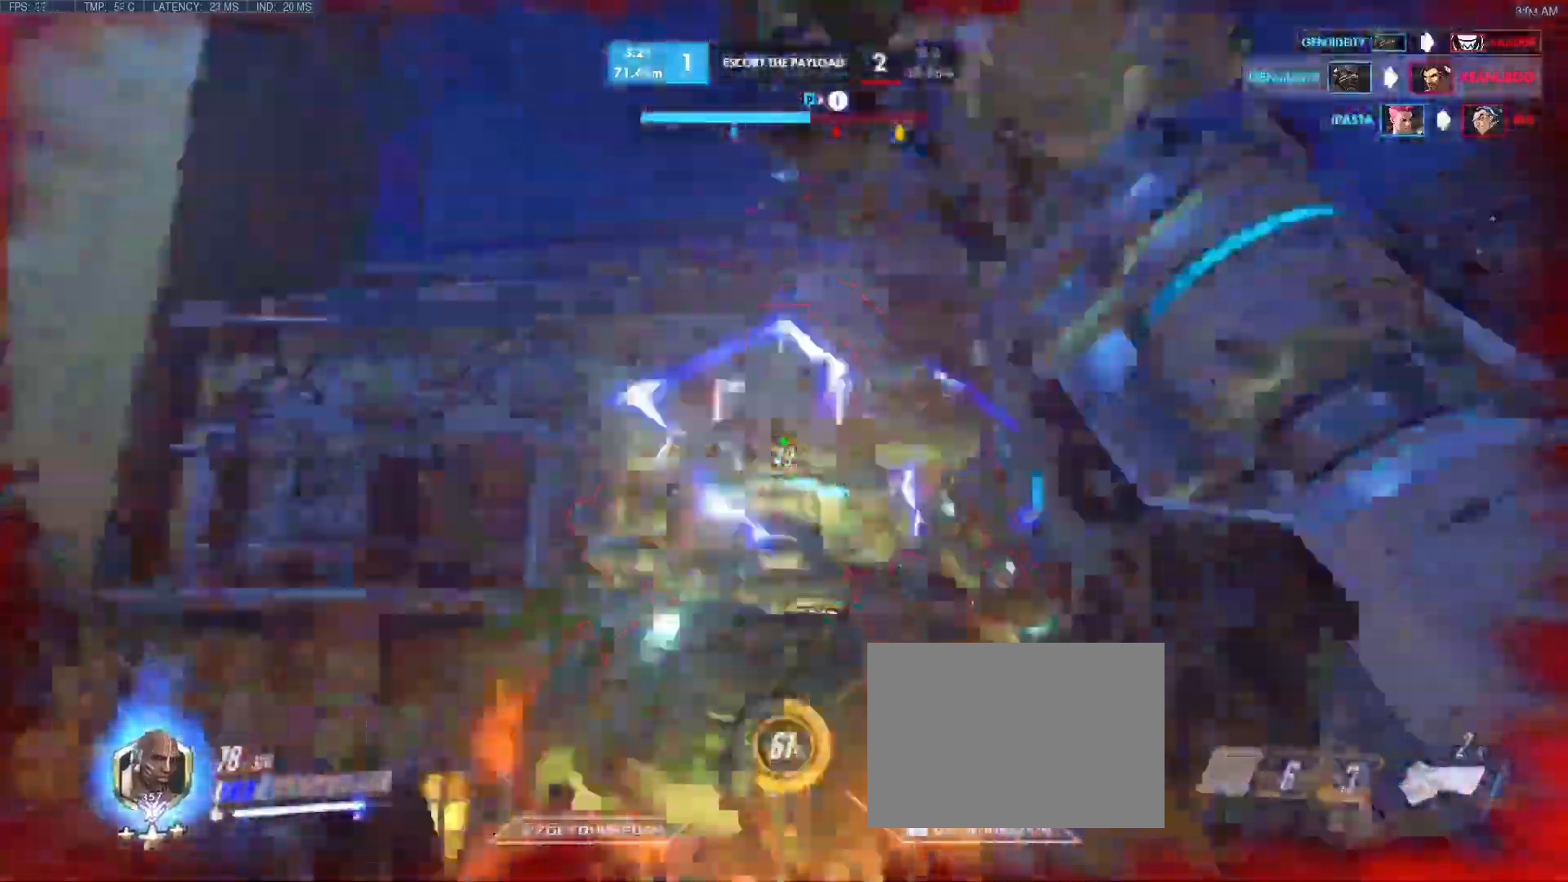
{"keys": ["d", "s"], "events": [[33, "a", "down"], [117, "w", "up"], [217, "s", "down"], [400, "a", "up"], [400, "d", "down"]]}
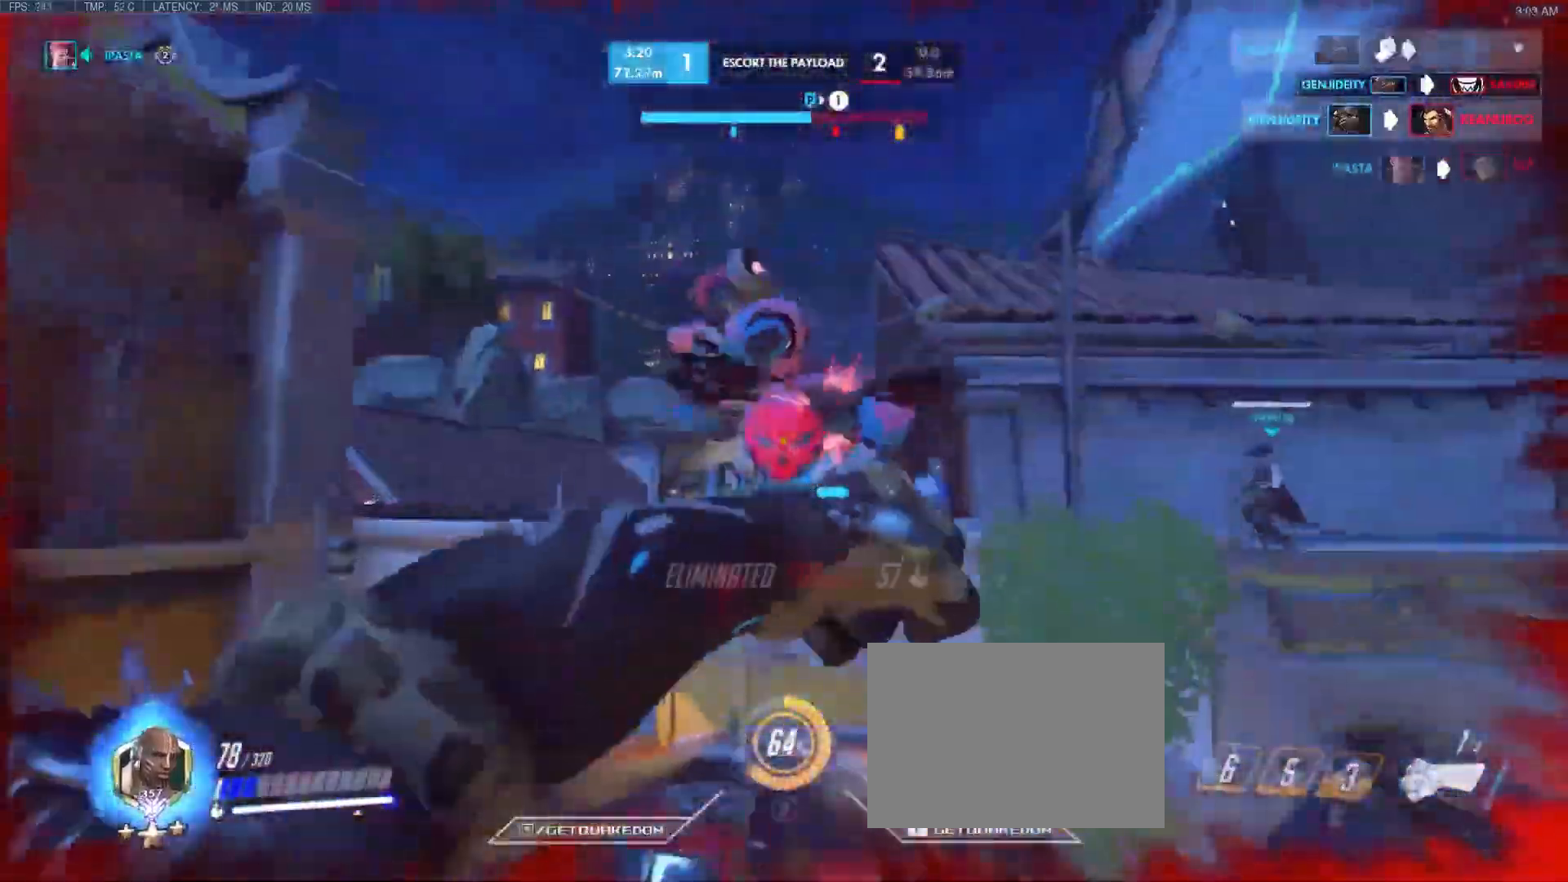
{"keys": ["s"], "events": [[133, "d", "up"]]}
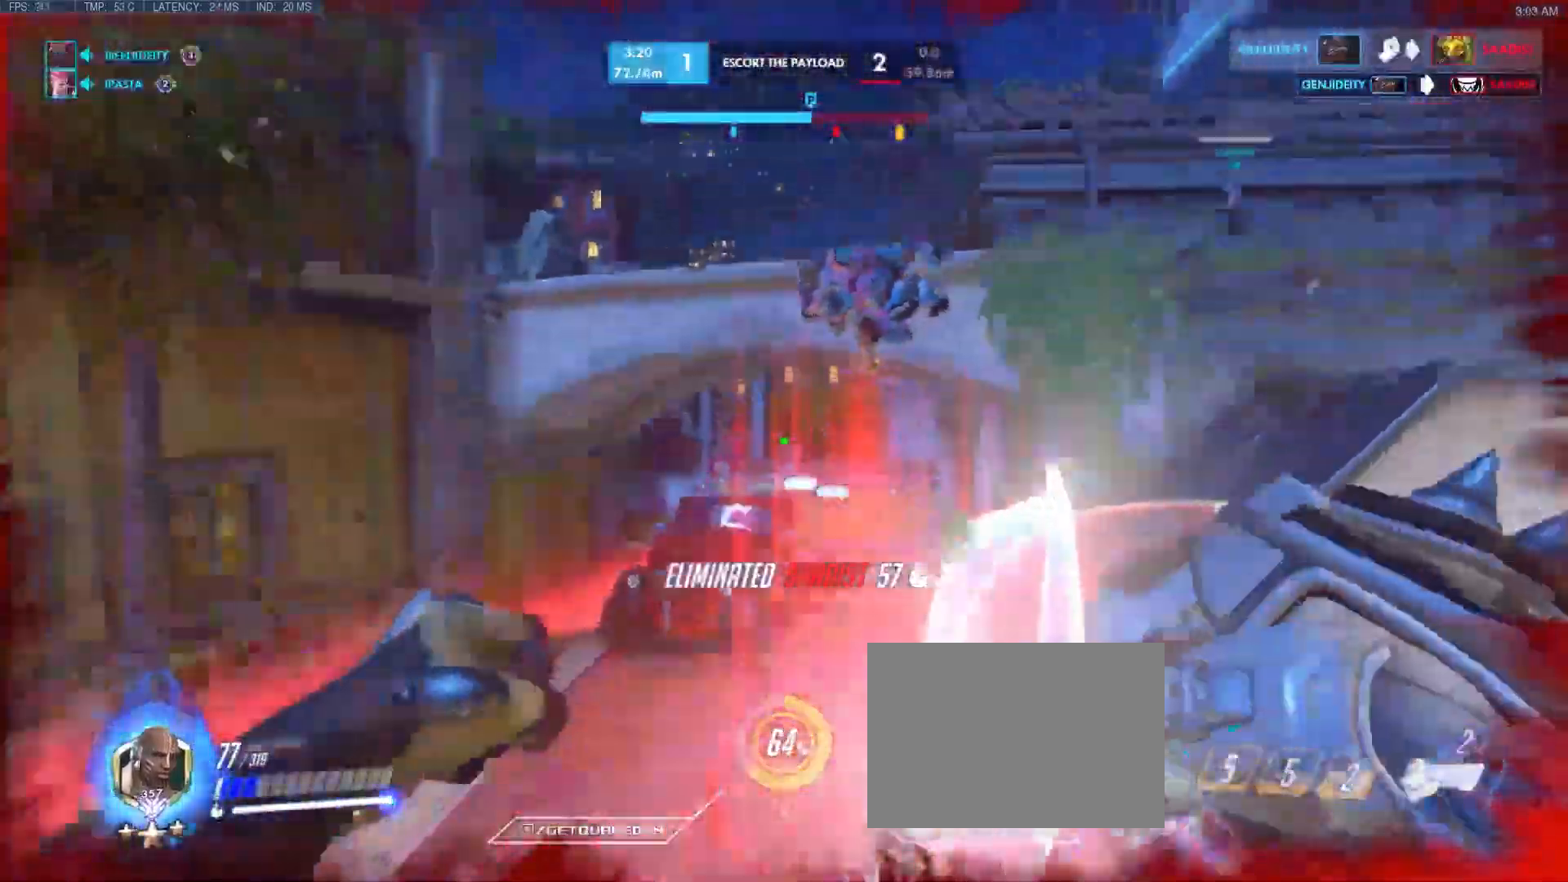
{"keys": ["d", "s"], "events": [[350, "d", "down"]]}
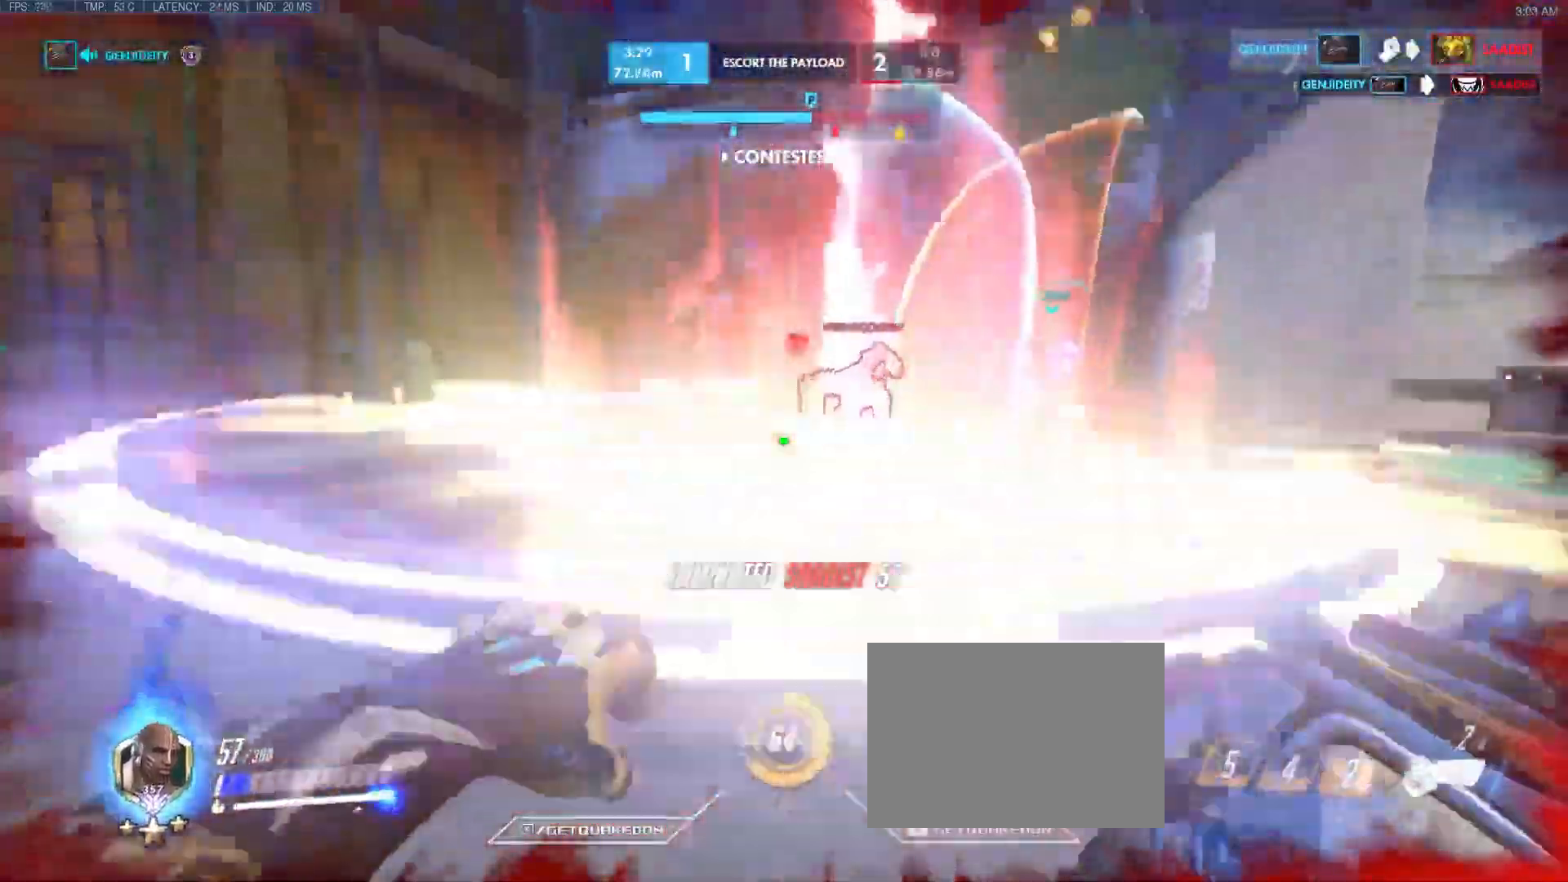
{"keys": ["d"], "events": [[133, "s", "up"], [133, "space", "down"], [267, "space", "up"]]}
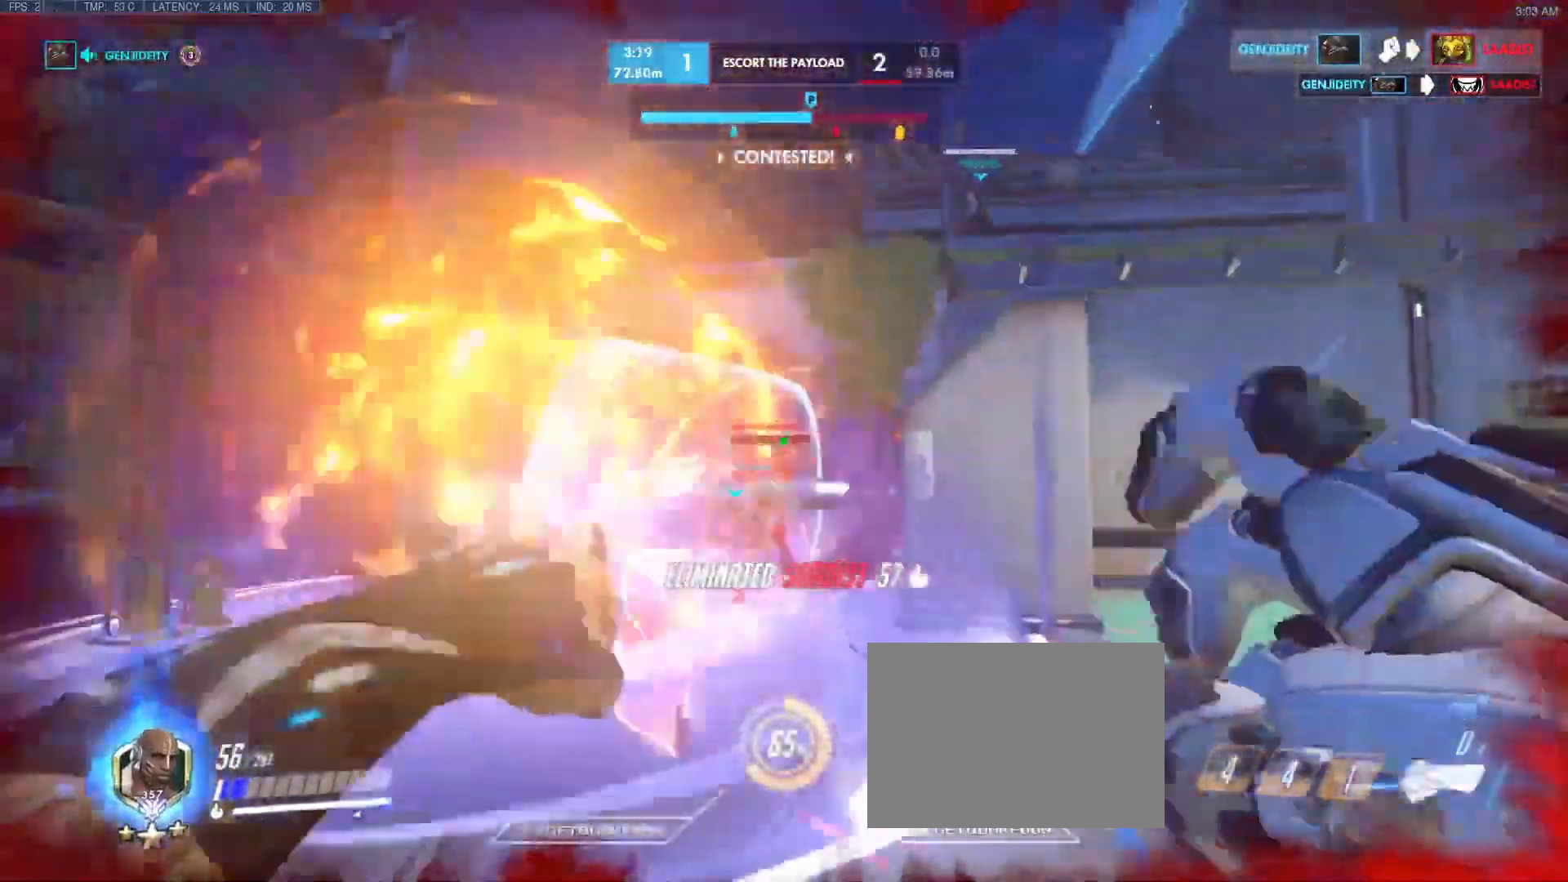
{"keys": ["a"], "events": [[317, "a", "down"], [400, "d", "up"]]}
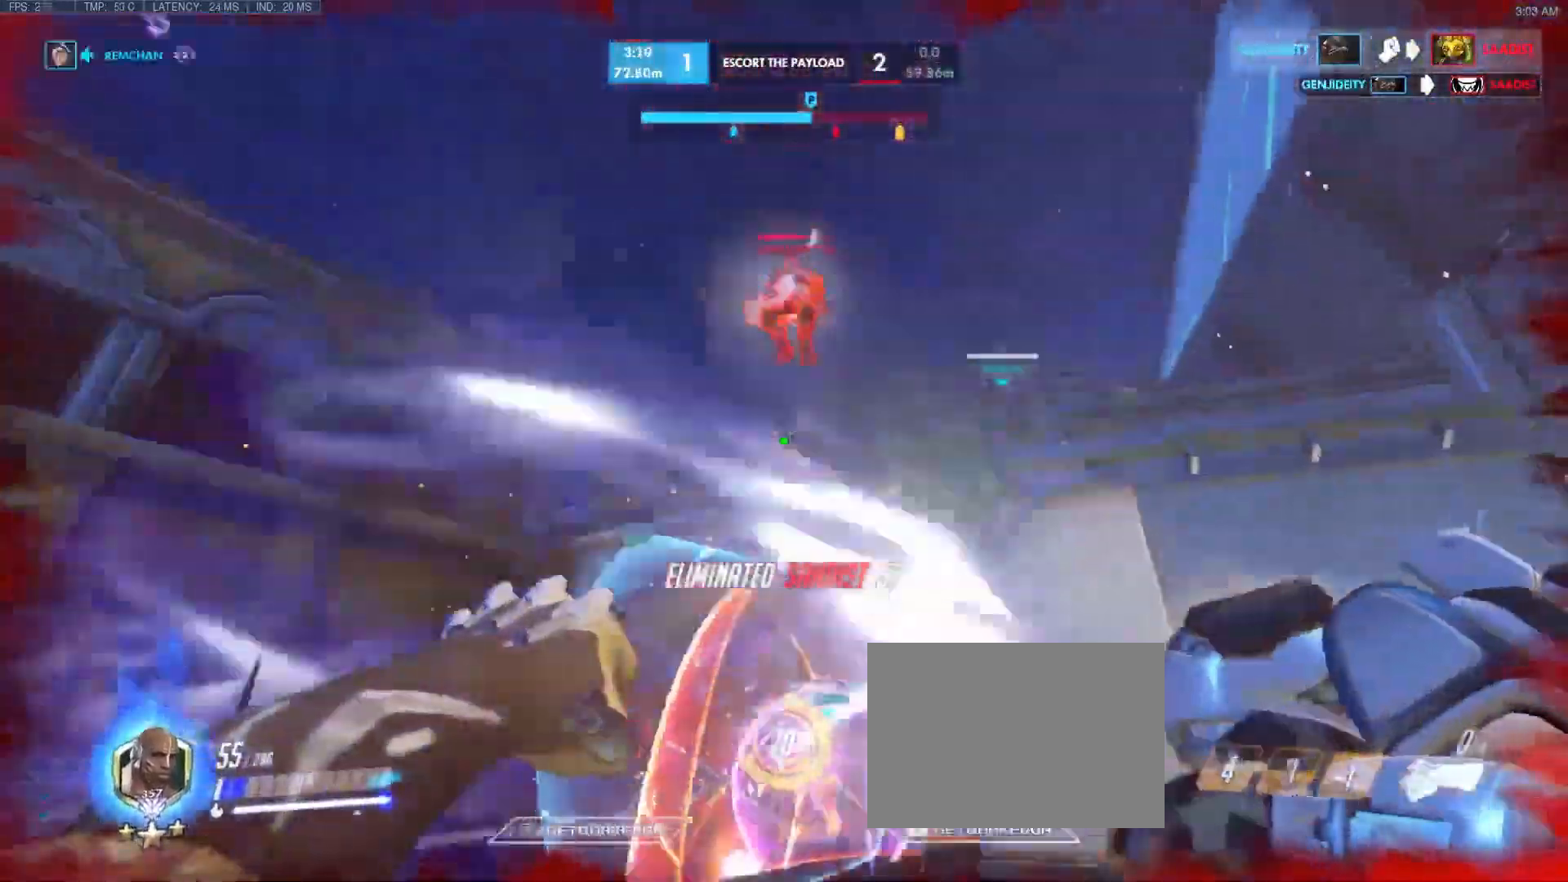
{"keys": ["a", "s"], "events": [[100, "s", "down"]]}
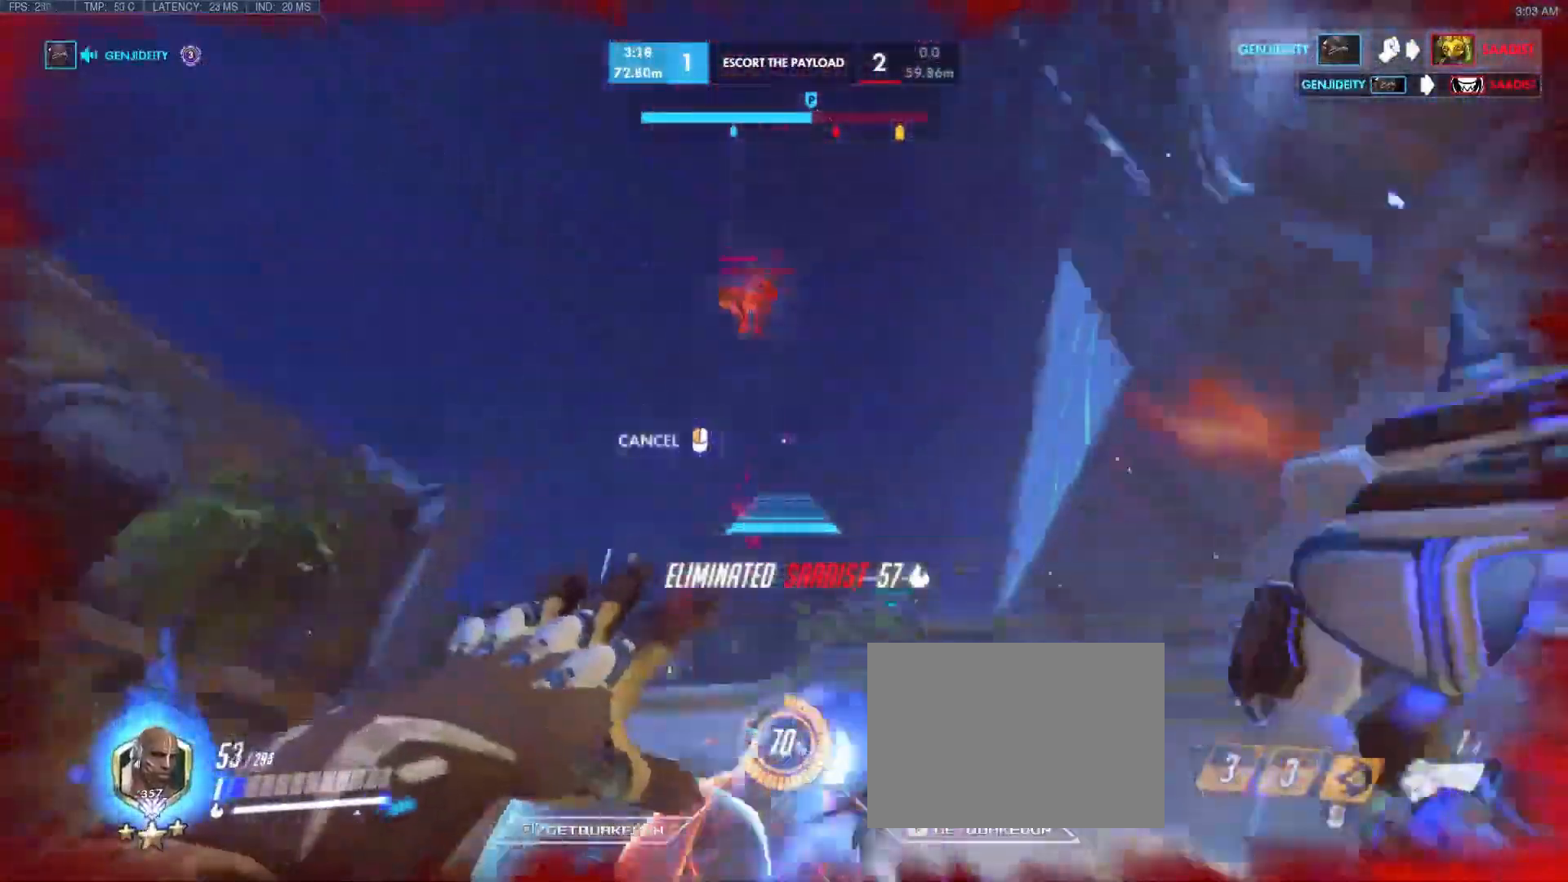
{"keys": ["a", "s"], "events": []}
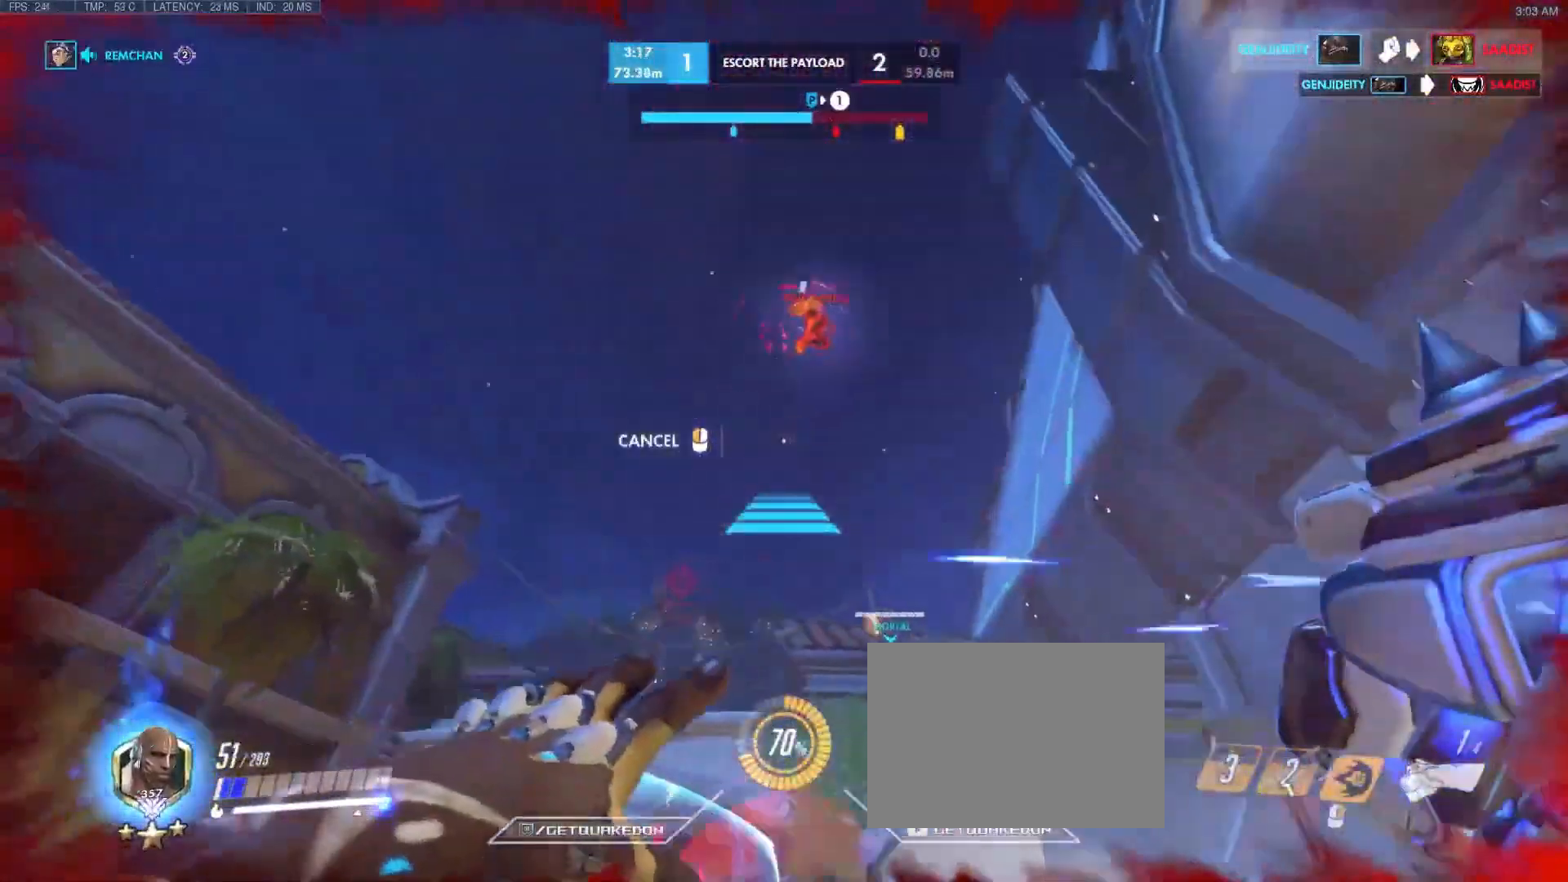
{"keys": ["s"], "events": [[167, "space", "down"], [267, "a", "up"], [350, "space", "up"]]}
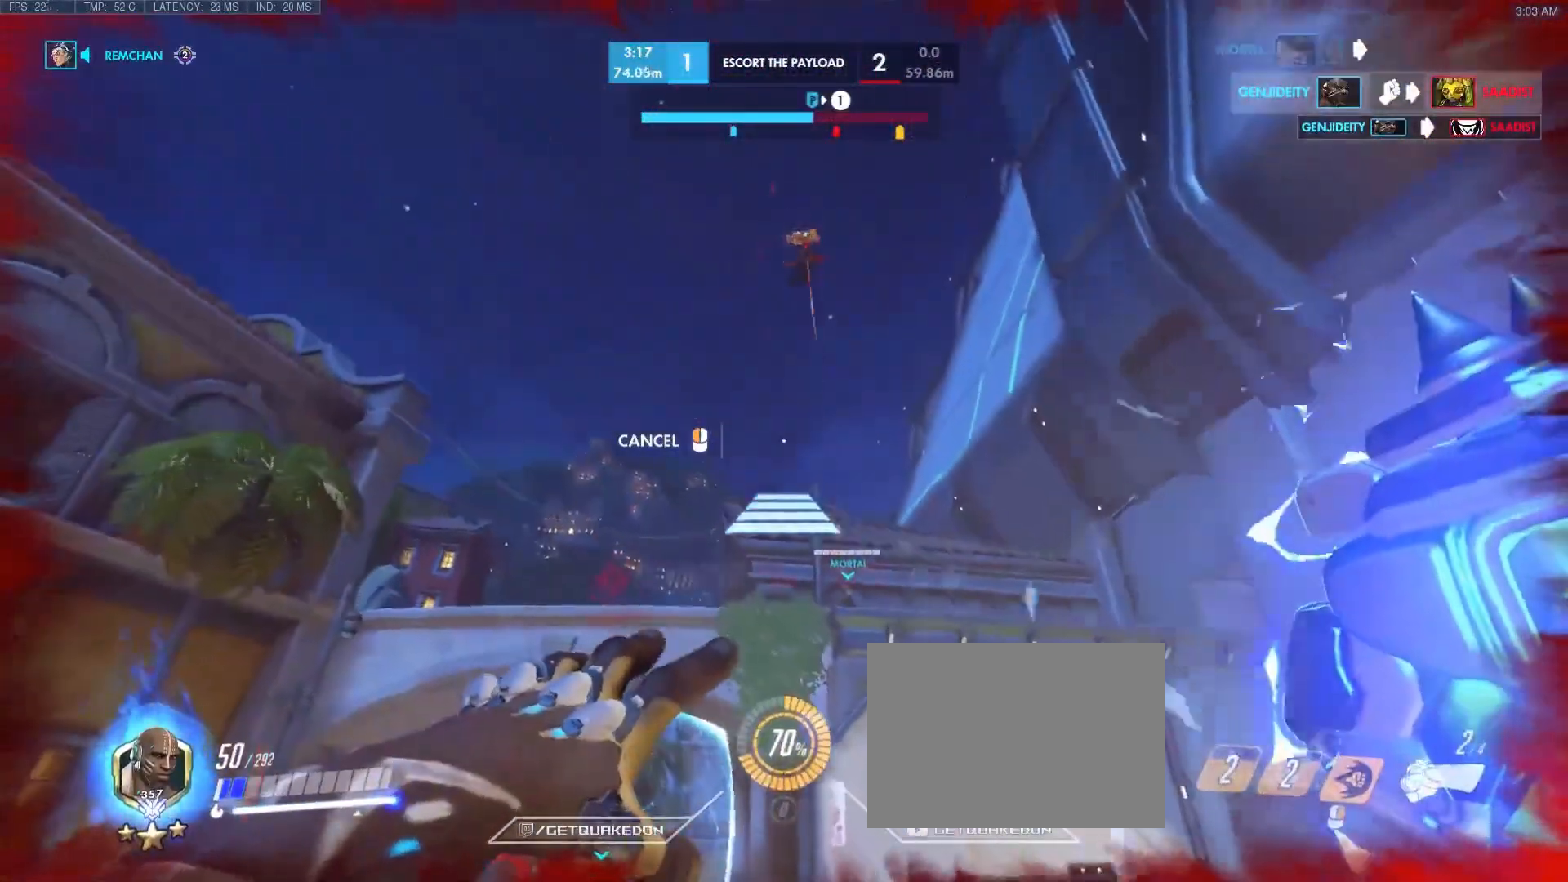
{"keys": ["a", "w"], "events": [[283, "s", "up"], [383, "w", "down"], [417, "a", "down"]]}
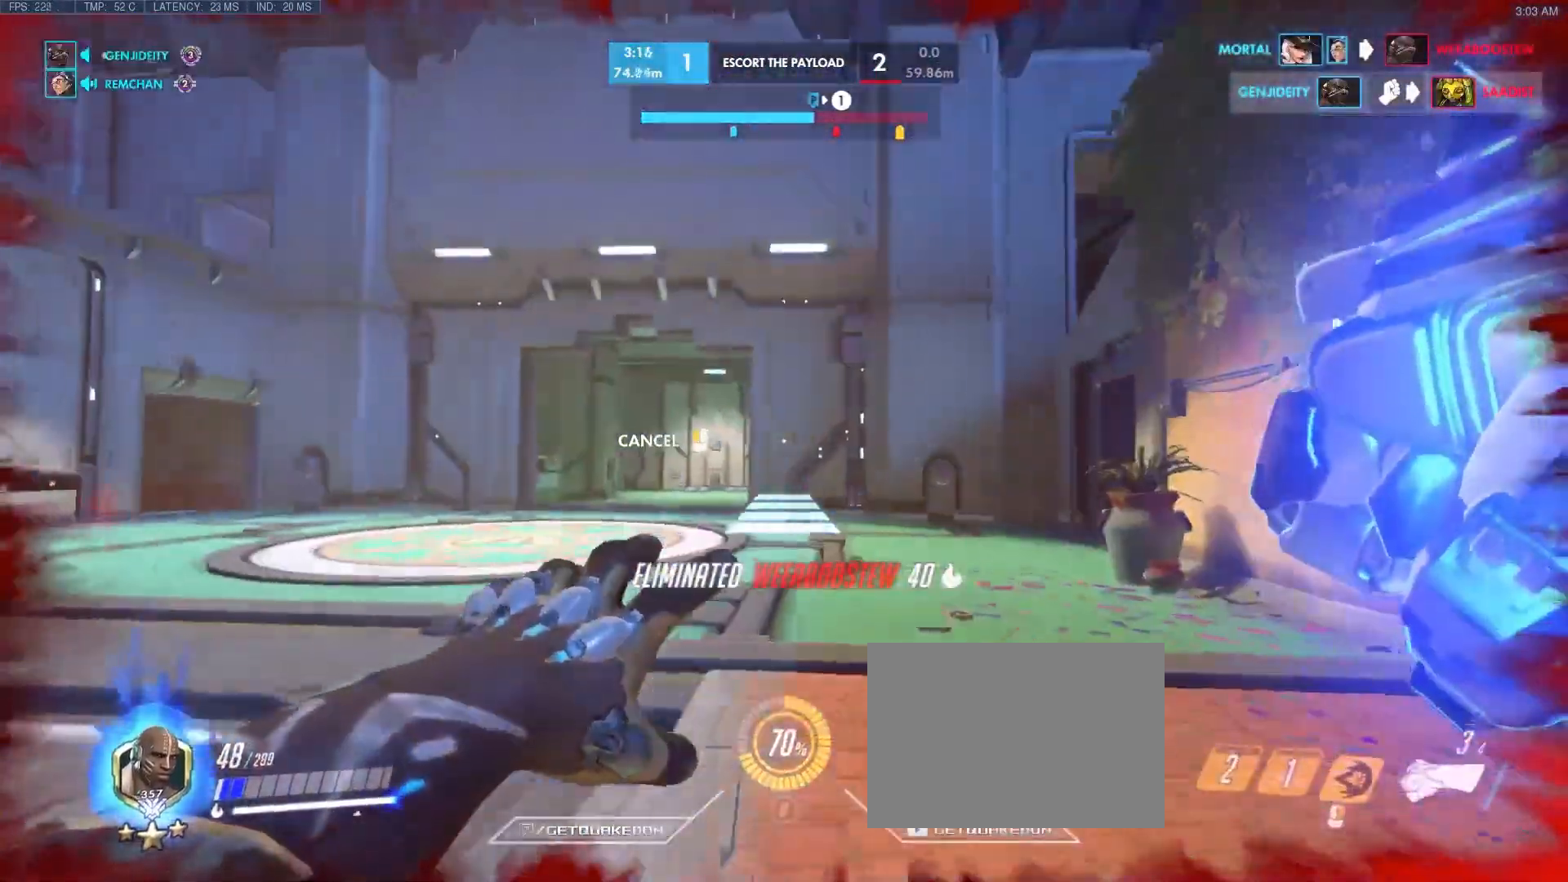
{"keys": ["w"], "events": [[67, "space", "down"], [250, "space", "up"], [350, "a", "up"]]}
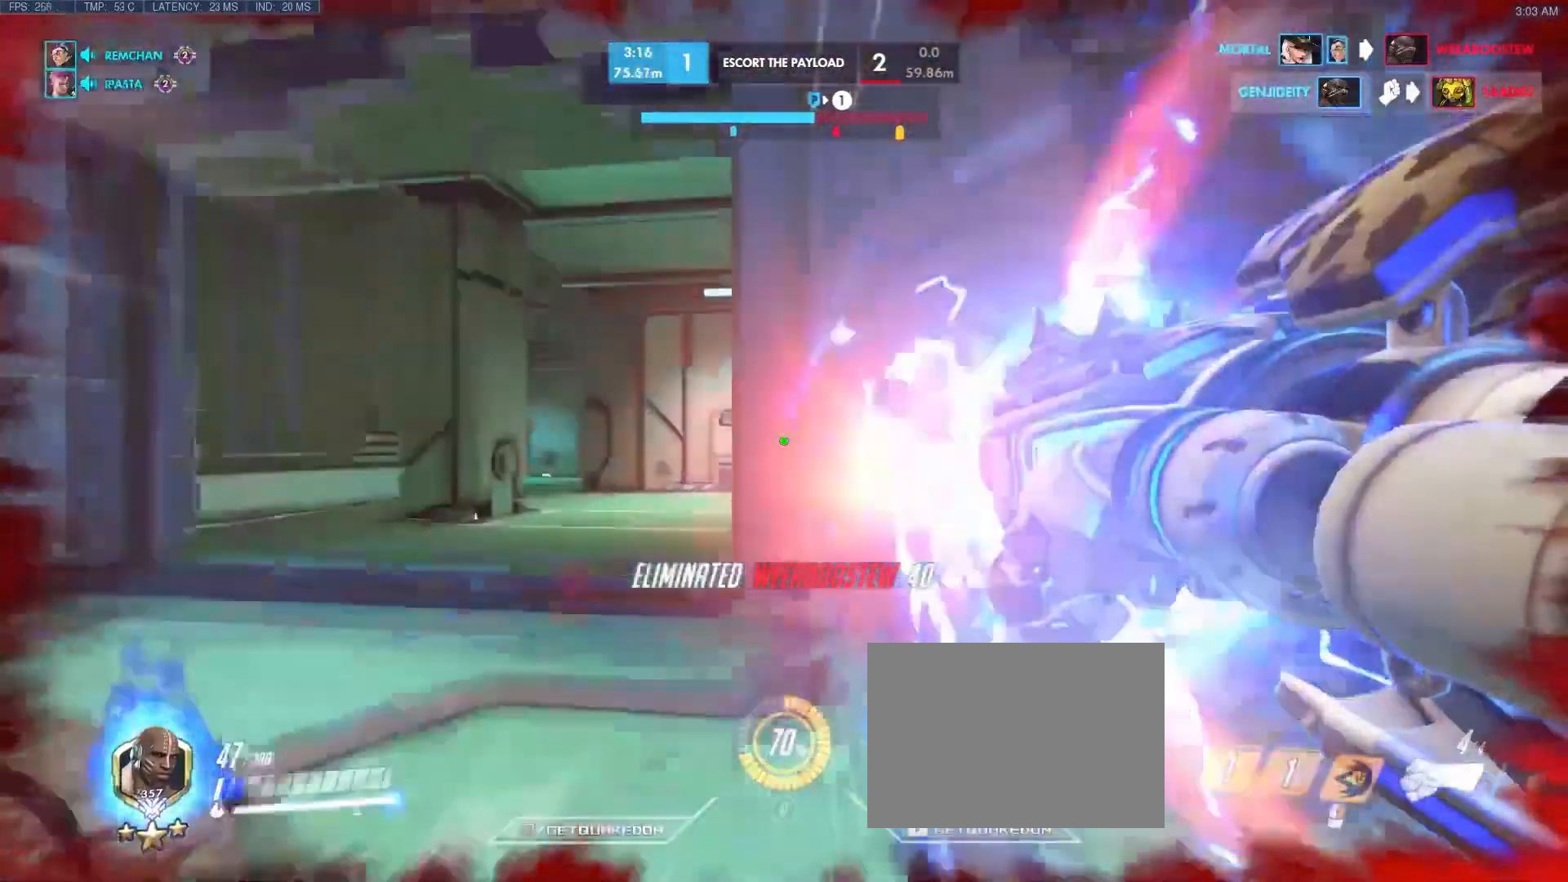
{"keys": ["d", "s", "tab"], "events": [[33, "w", "up"], [233, "d", "down"], [233, "tab", "down"], [383, "s", "down"]]}
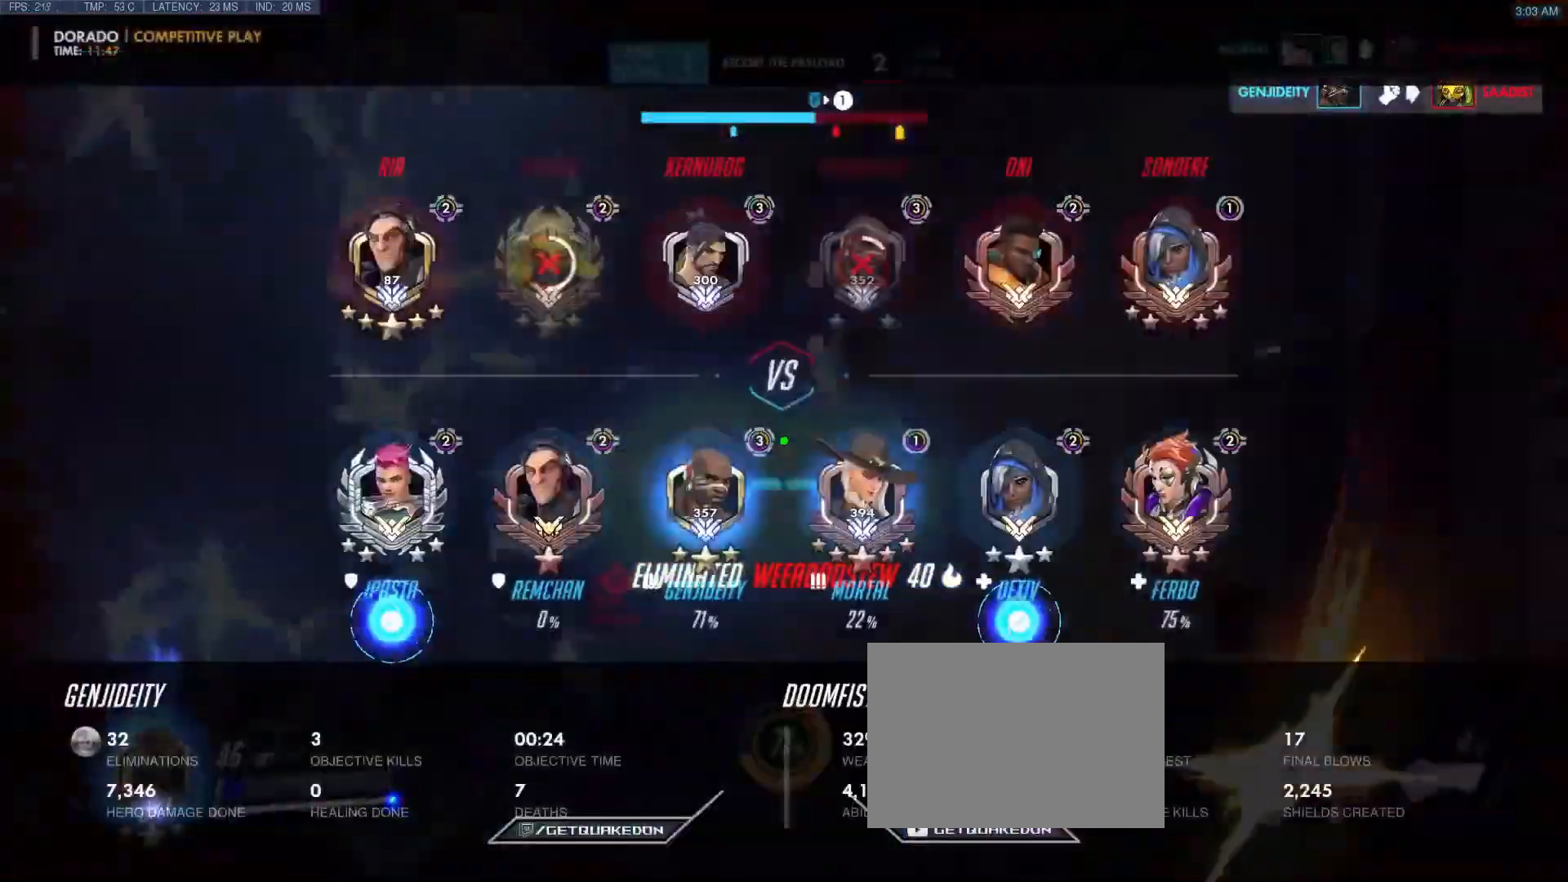
{"keys": ["d", "w"], "events": [[17, "d", "up"], [117, "x", "down"], [250, "s", "up"], [250, "tab", "up"], [250, "x", "up"], [383, "d", "down"], [483, "w", "down"]]}
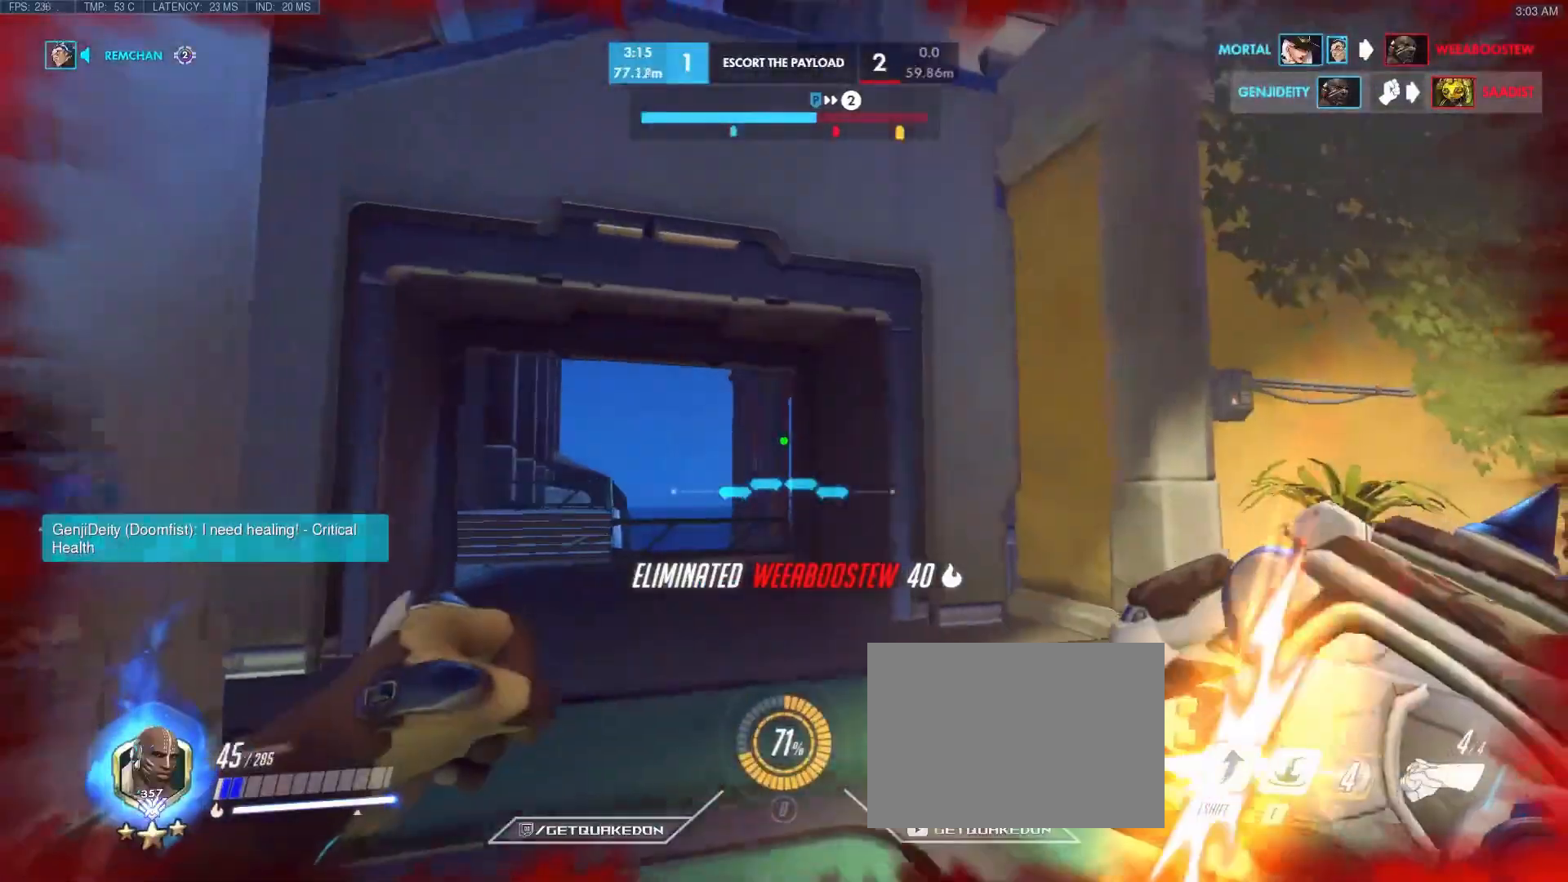
{"keys": ["a"], "events": [[33, "d", "up"], [450, "a", "down"], [450, "w", "up"]]}
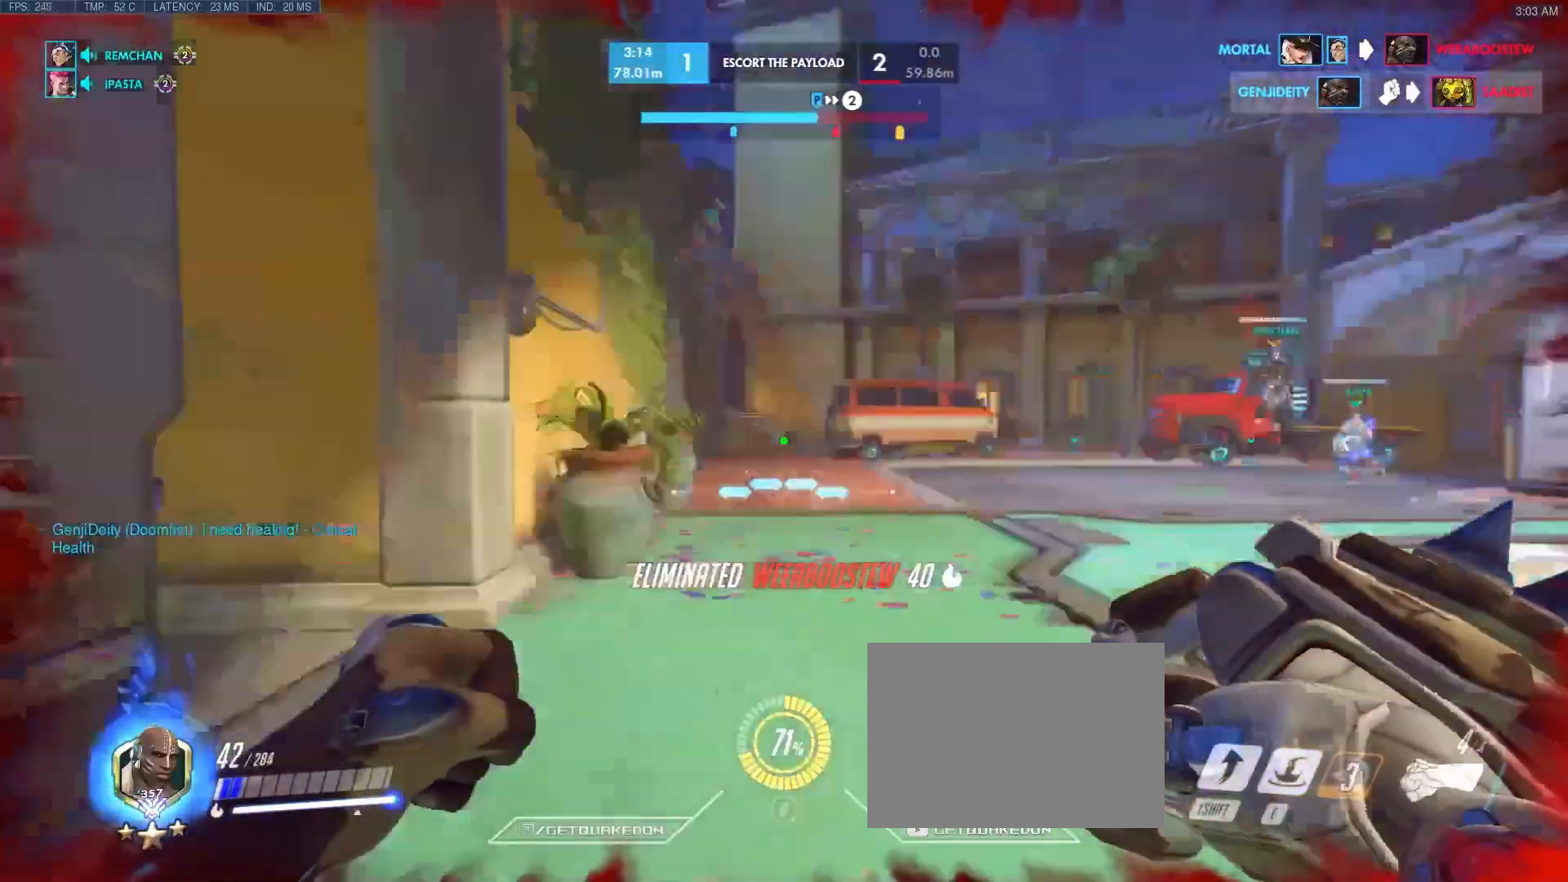
{"keys": ["s"], "events": [[50, "s", "down"], [233, "a", "up"]]}
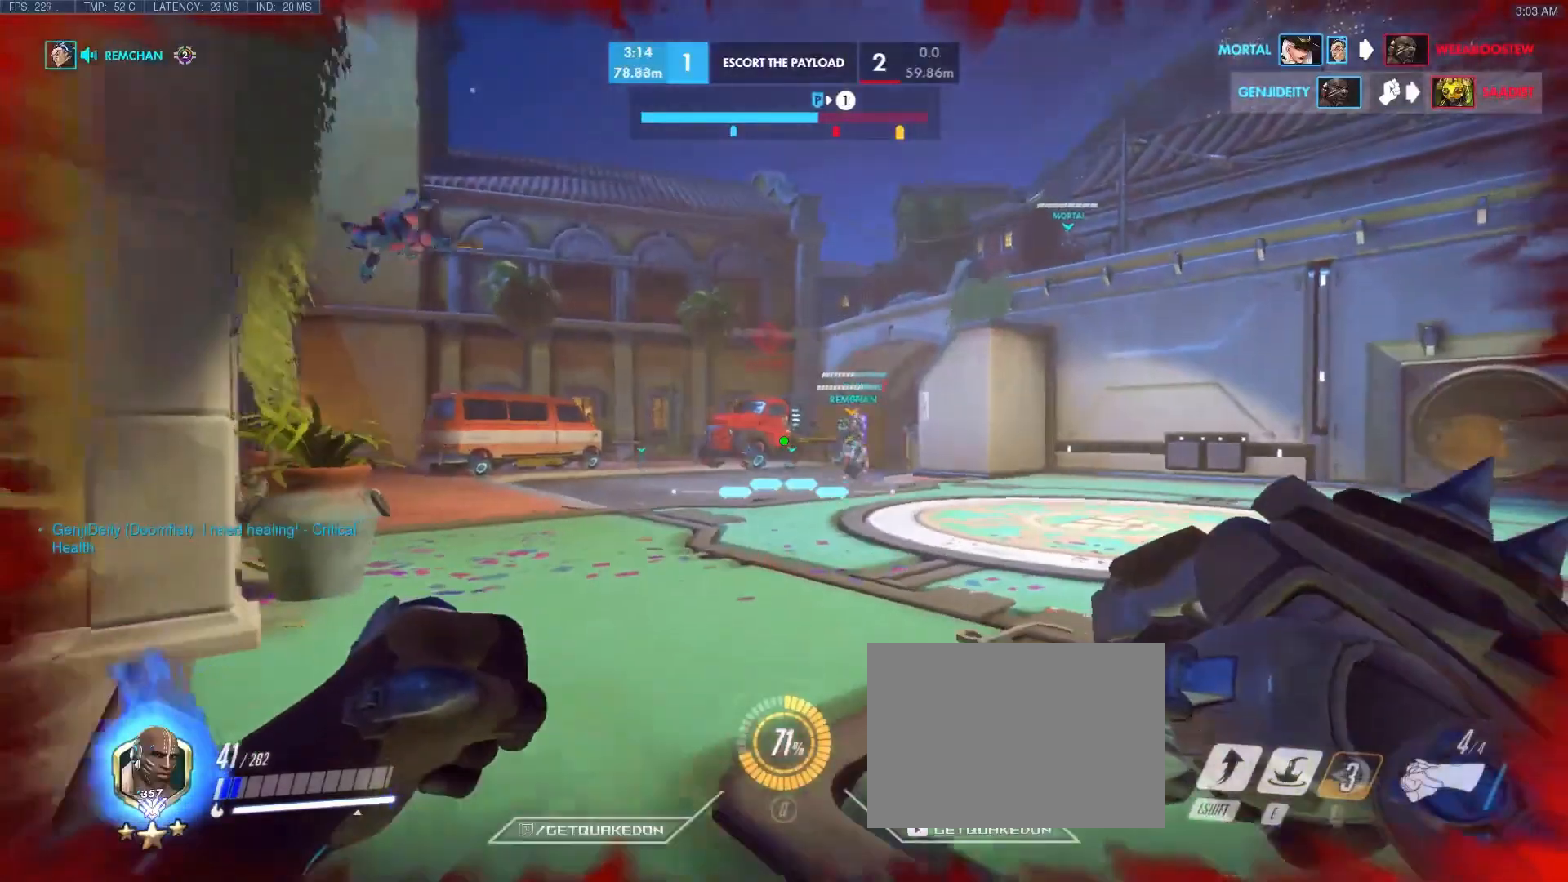
{"keys": [], "events": [[300, "s", "up"]]}
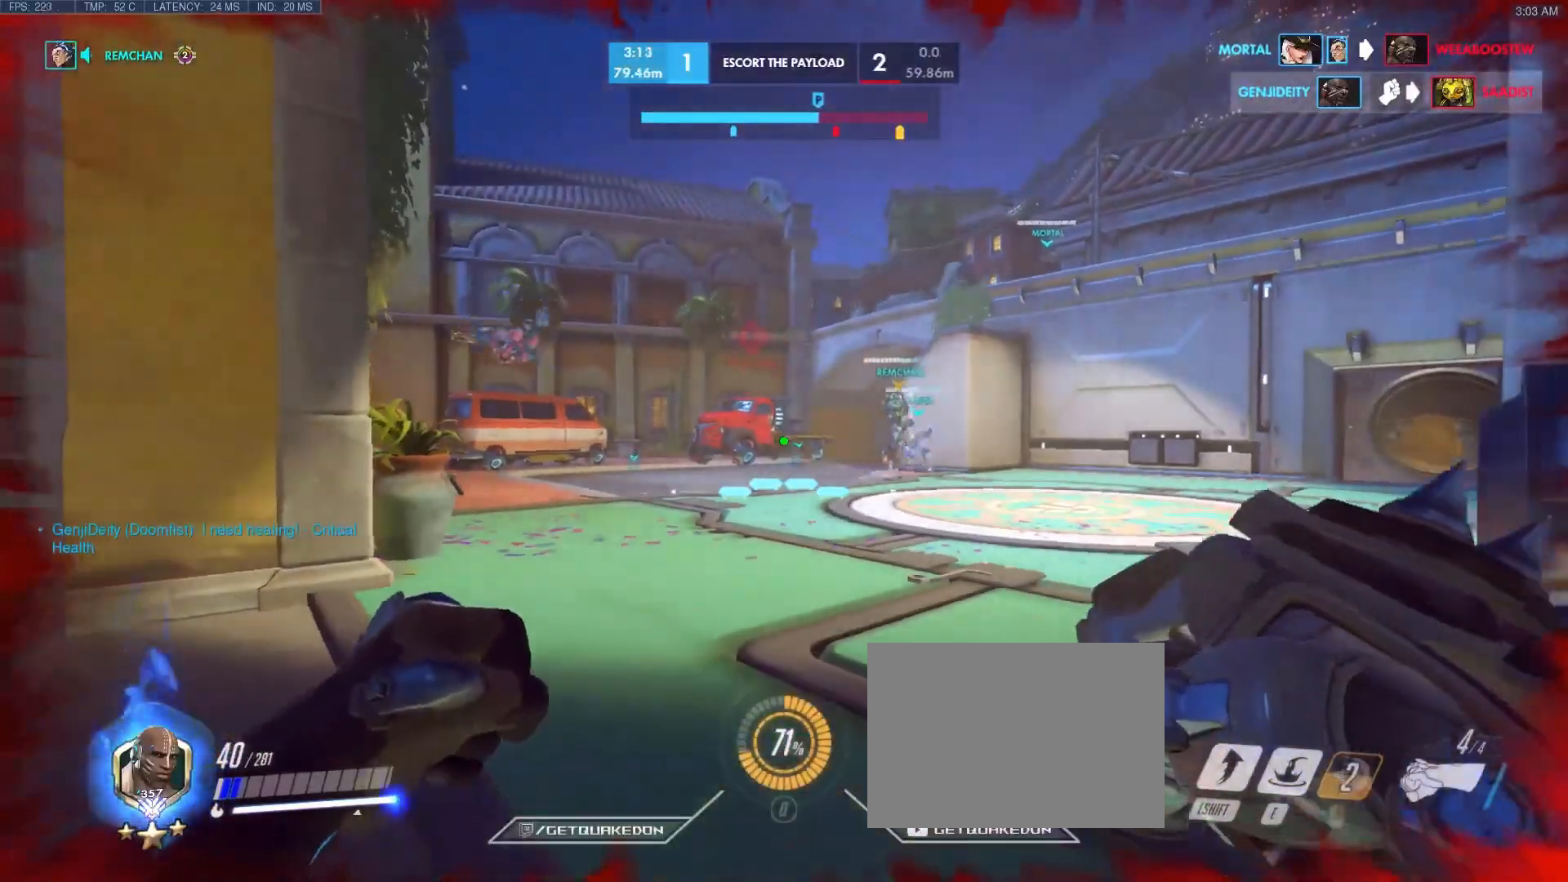
{"keys": [], "events": []}
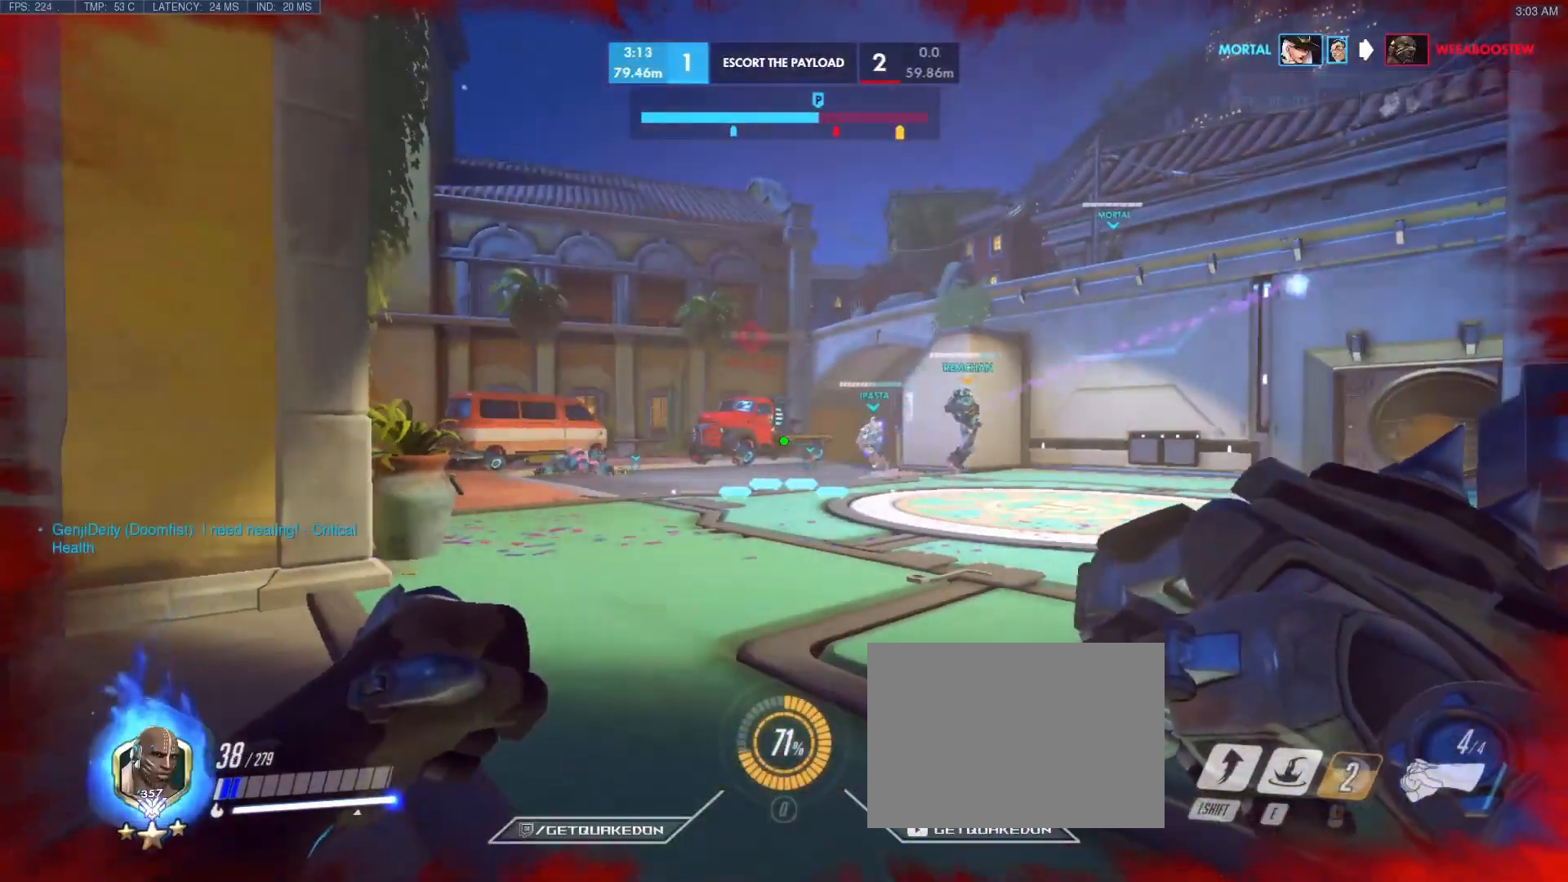
{"keys": [], "events": []}
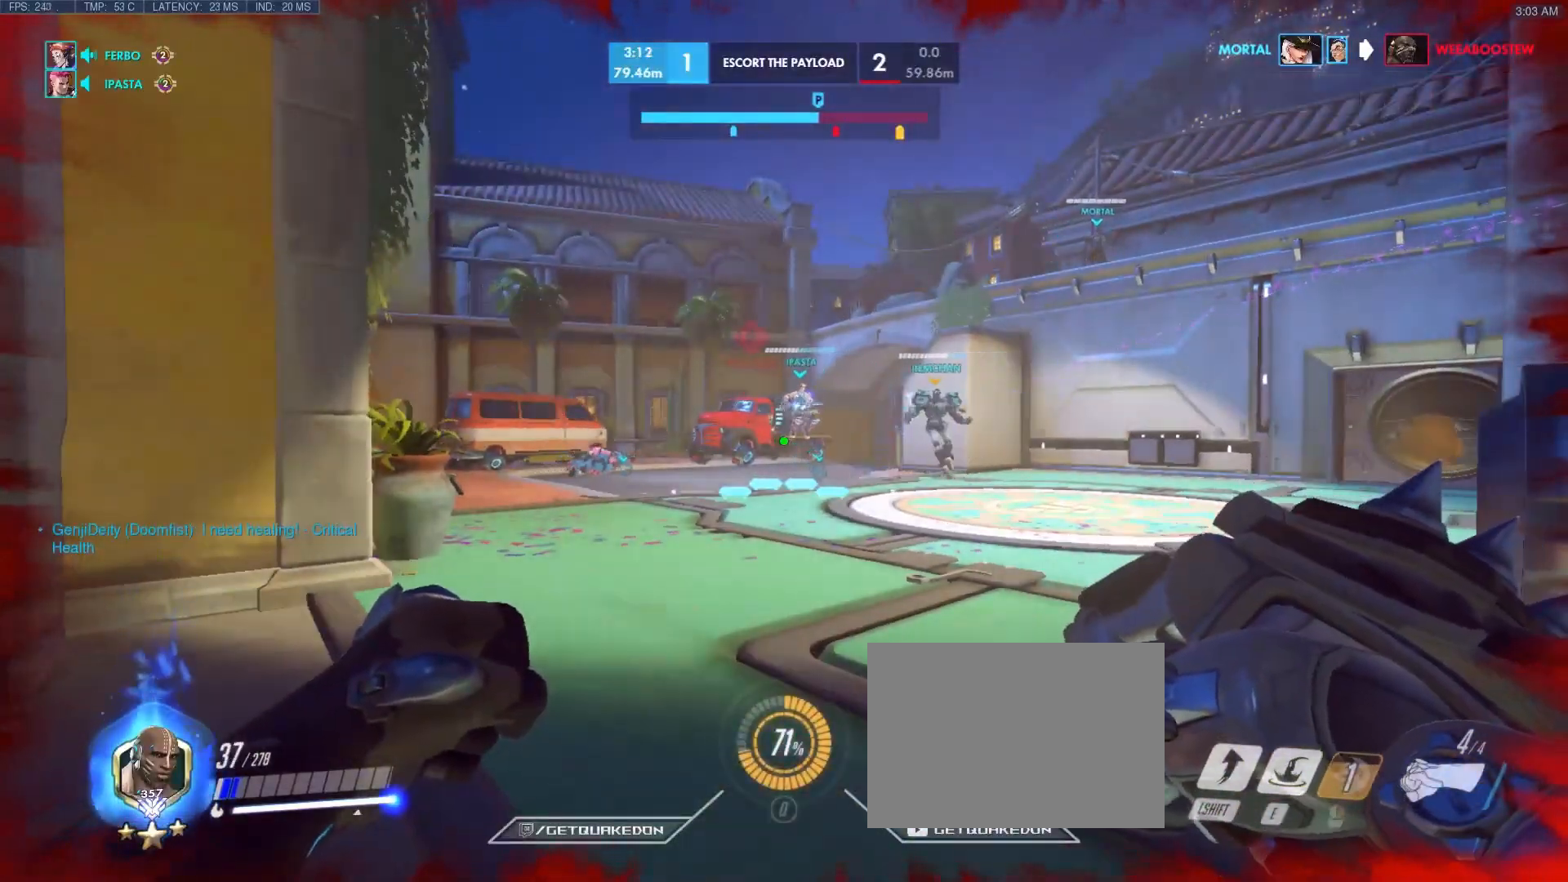
{"keys": [], "events": []}
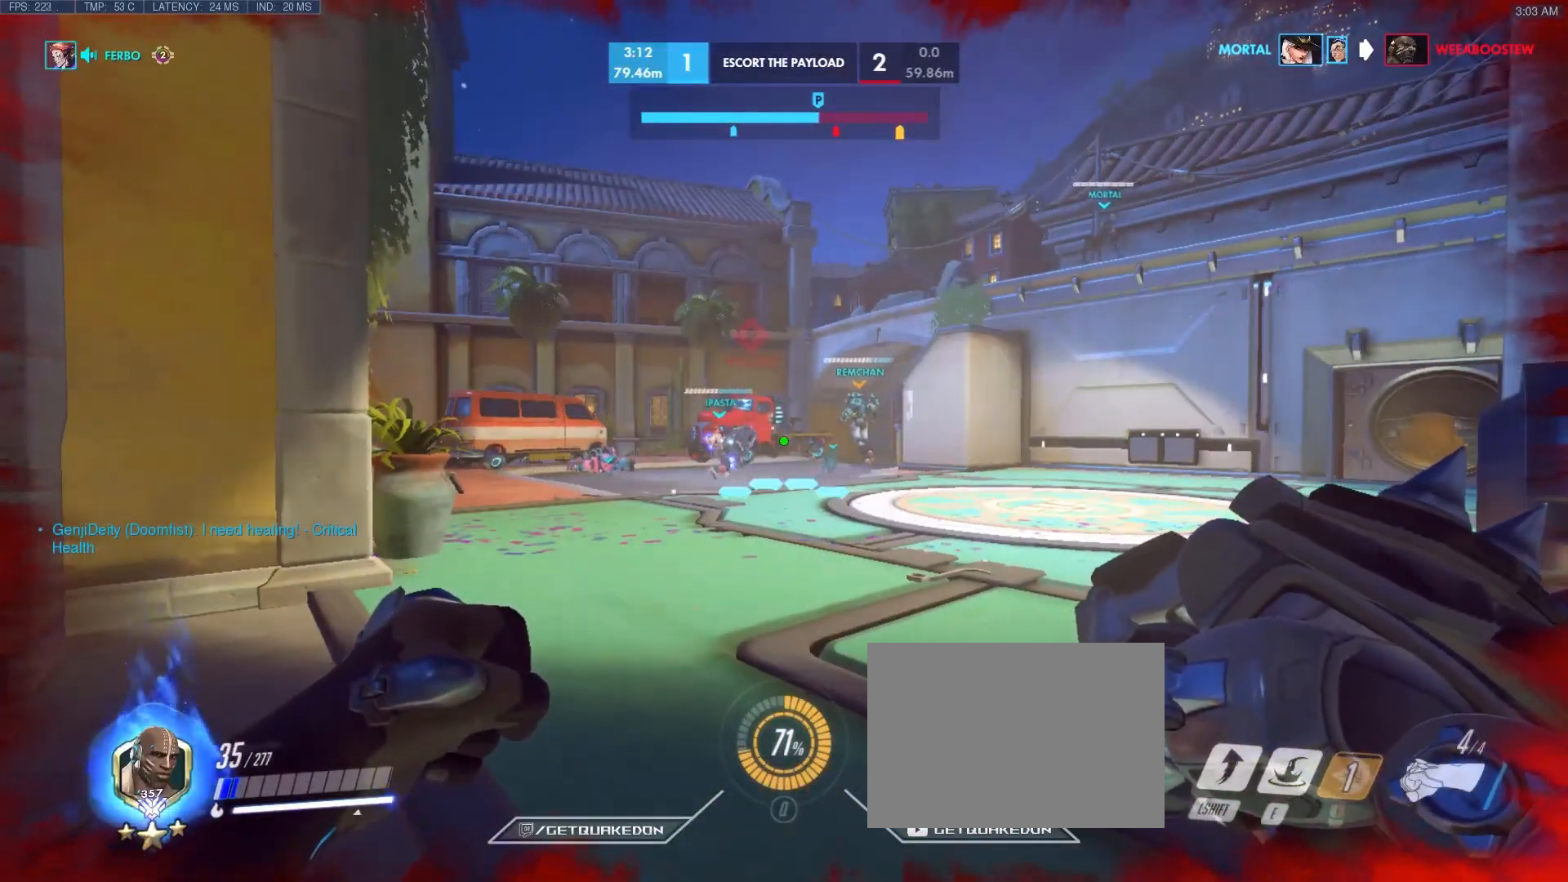
{"keys": ["w"], "events": [[117, "w", "down"]]}
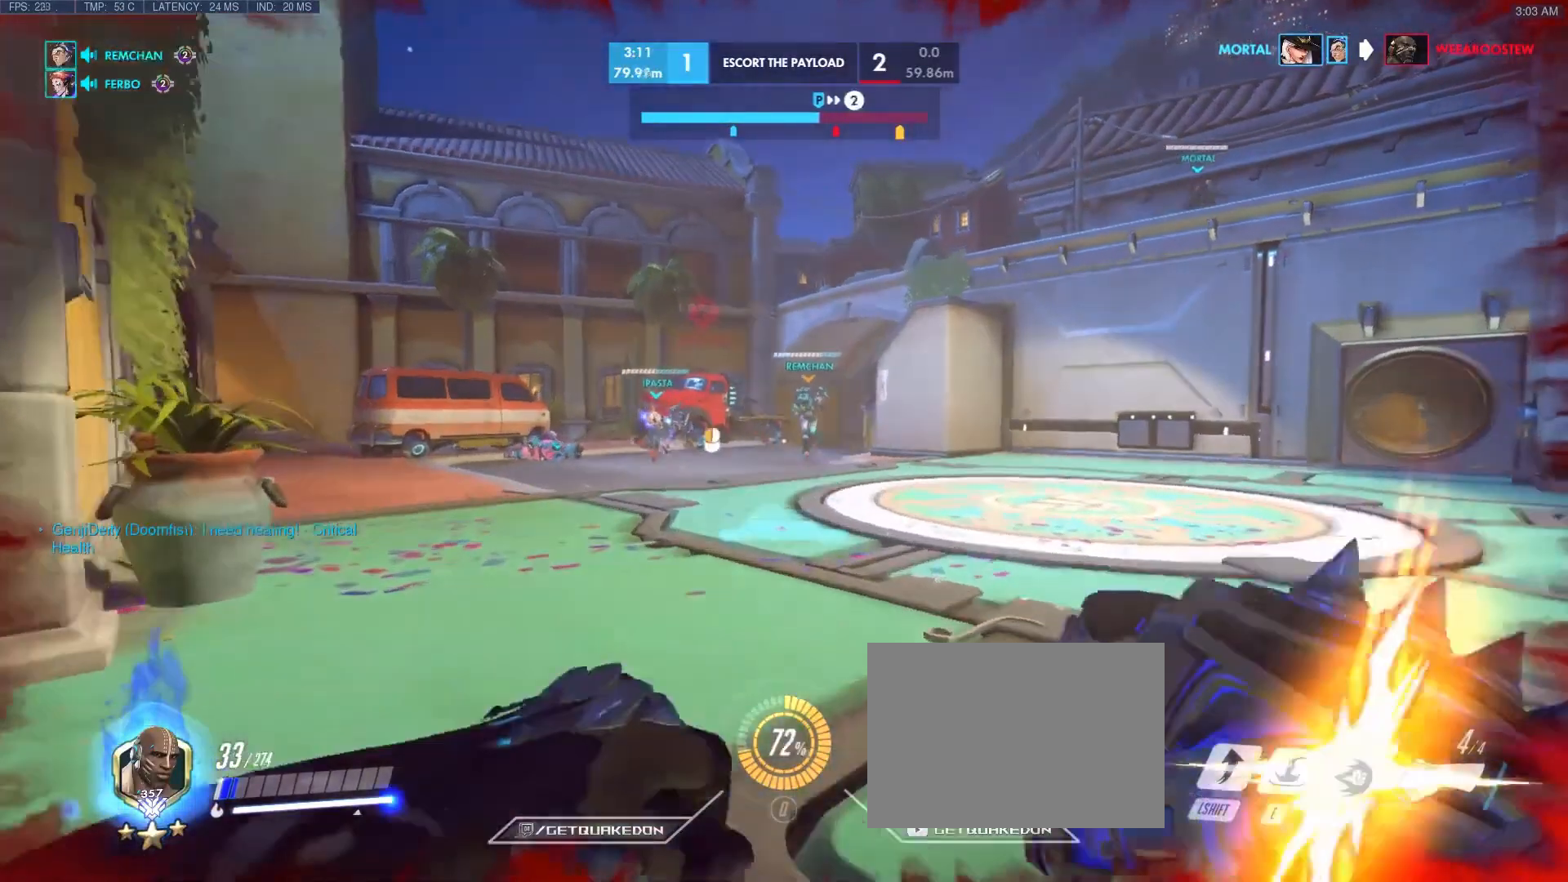
{"keys": ["w"], "events": [[267, "space", "down"], [400, "space", "up"]]}
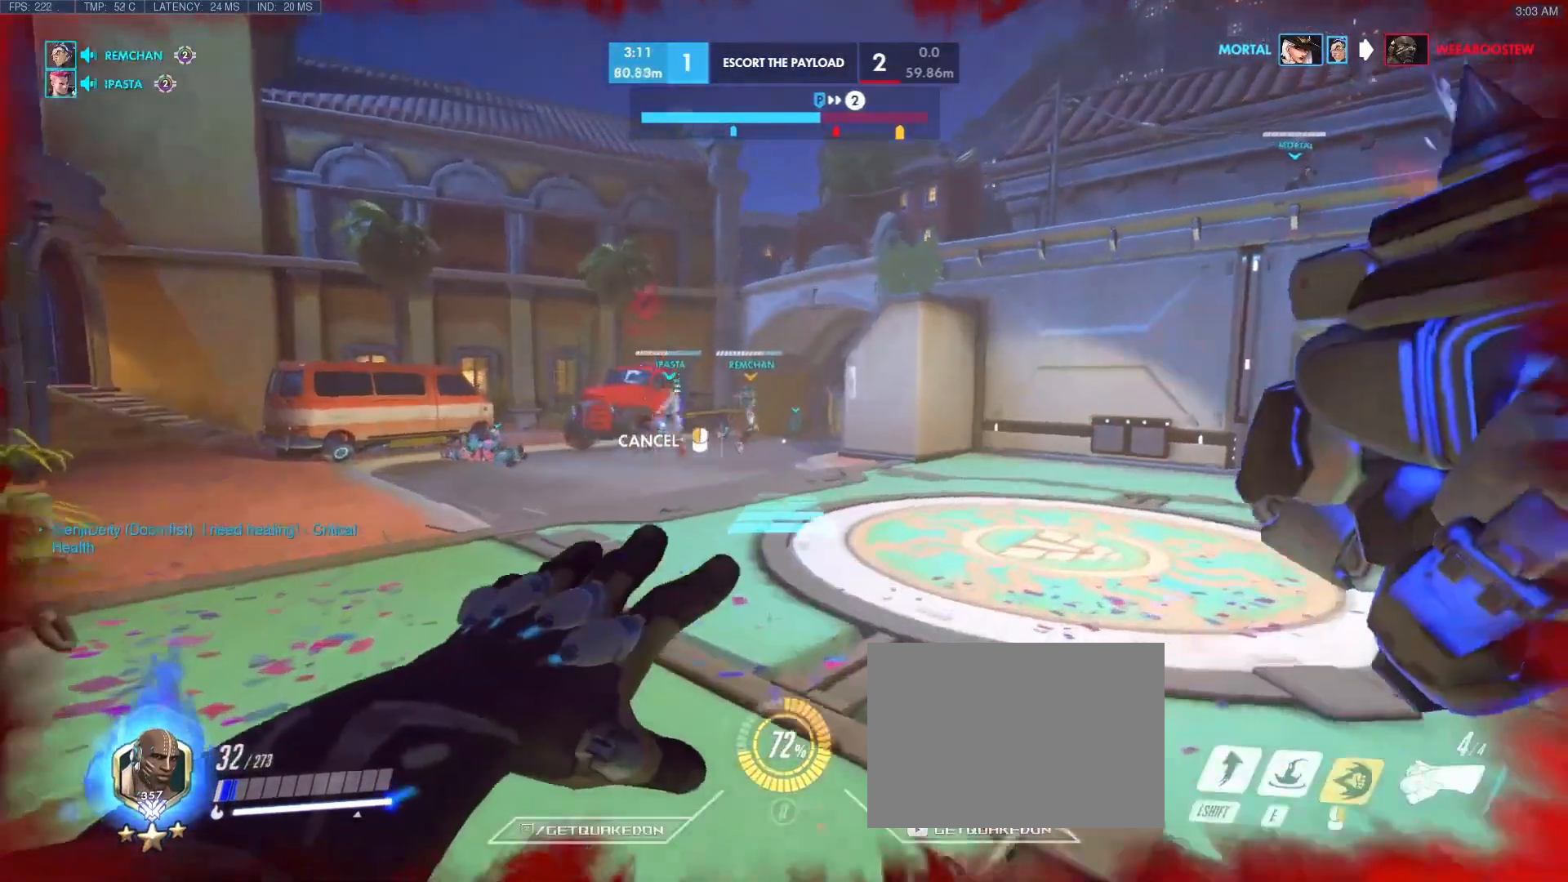
{"keys": ["space", "w"], "events": [[333, "space", "down"]]}
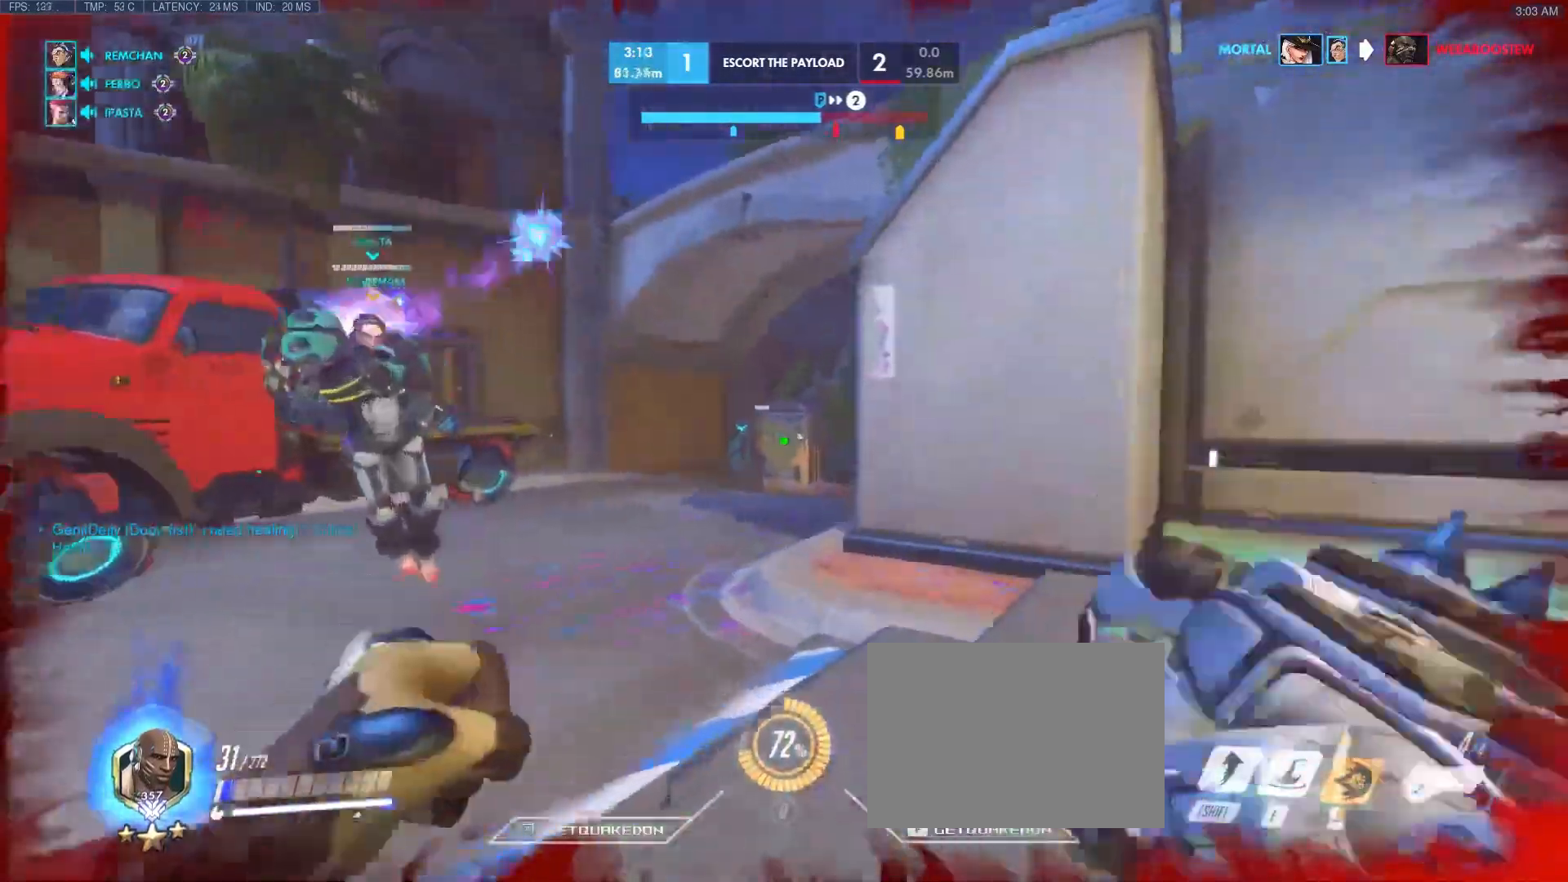
{"keys": ["w"], "events": [[17, "space", "up"]]}
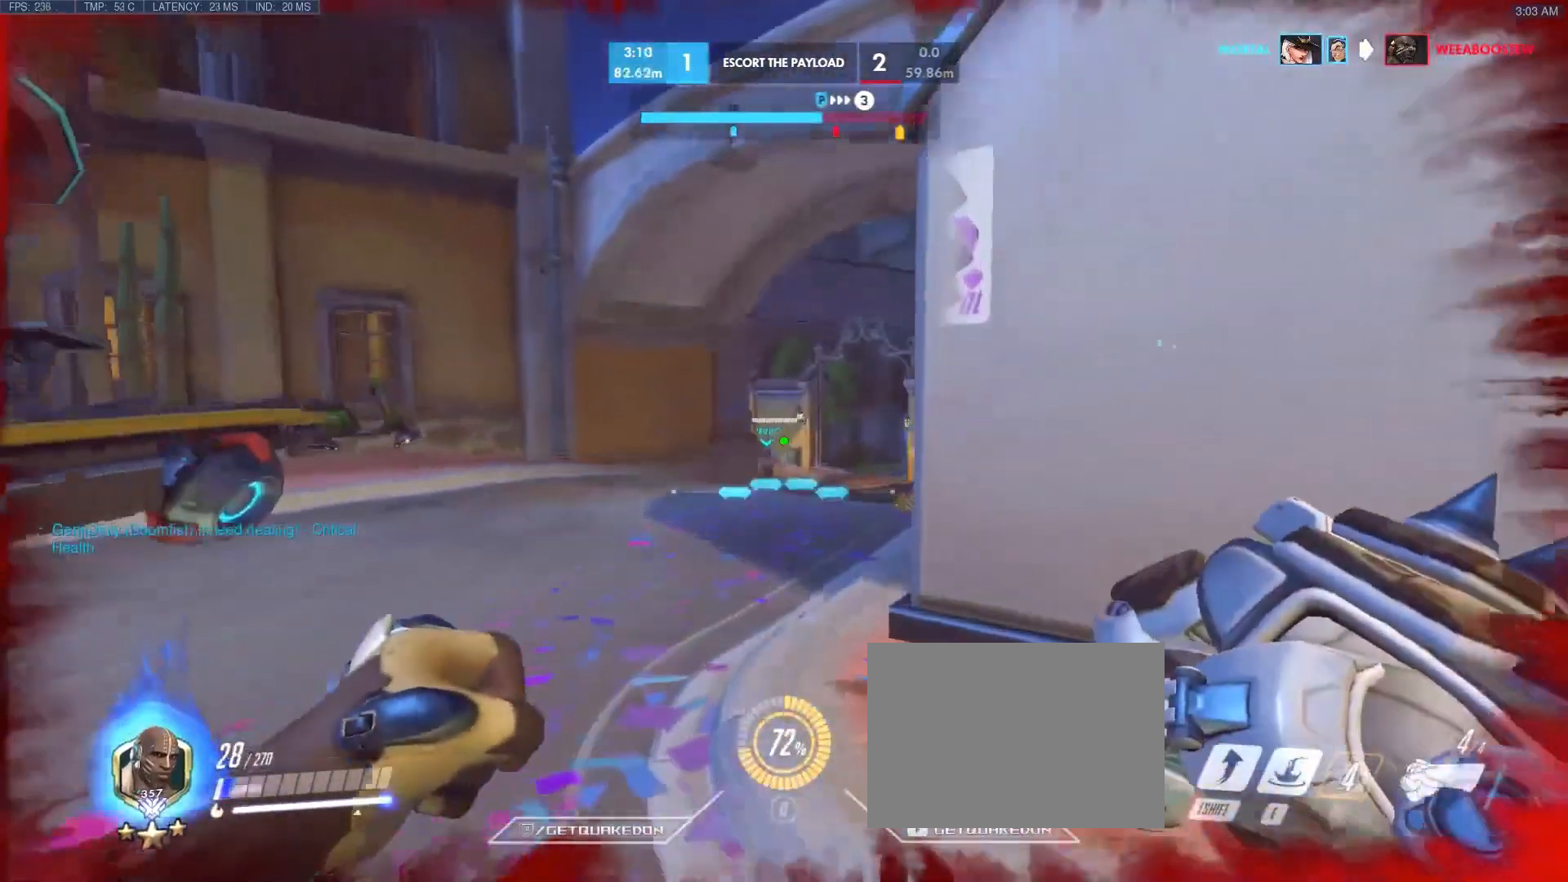
{"keys": ["w"], "events": []}
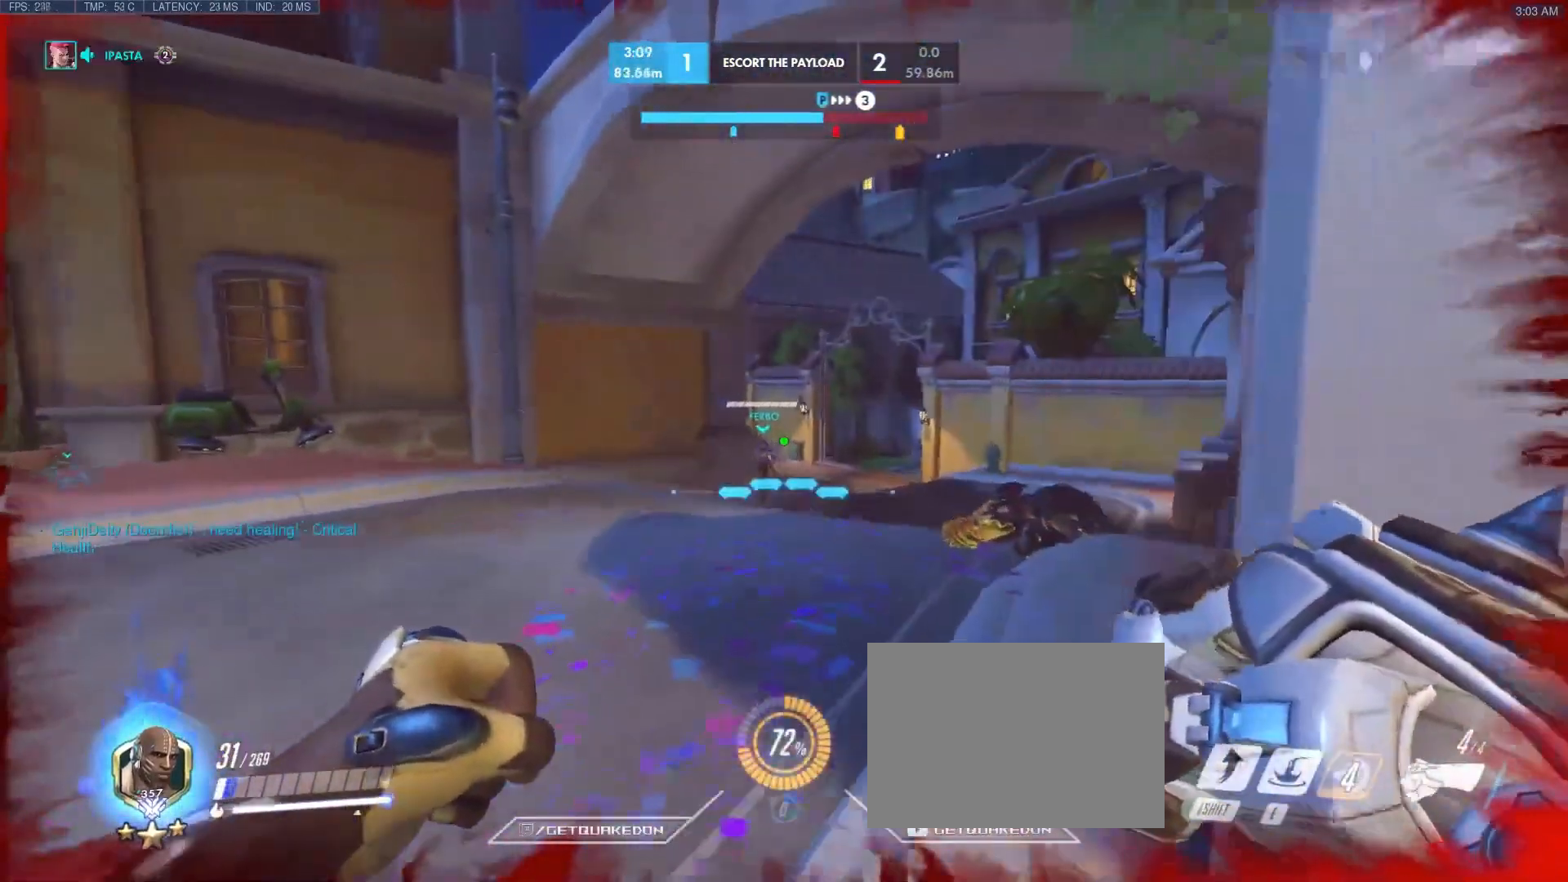
{"keys": ["tab", "w"], "events": [[100, "tab", "down"], [183, "d", "down"], [333, "d", "up"]]}
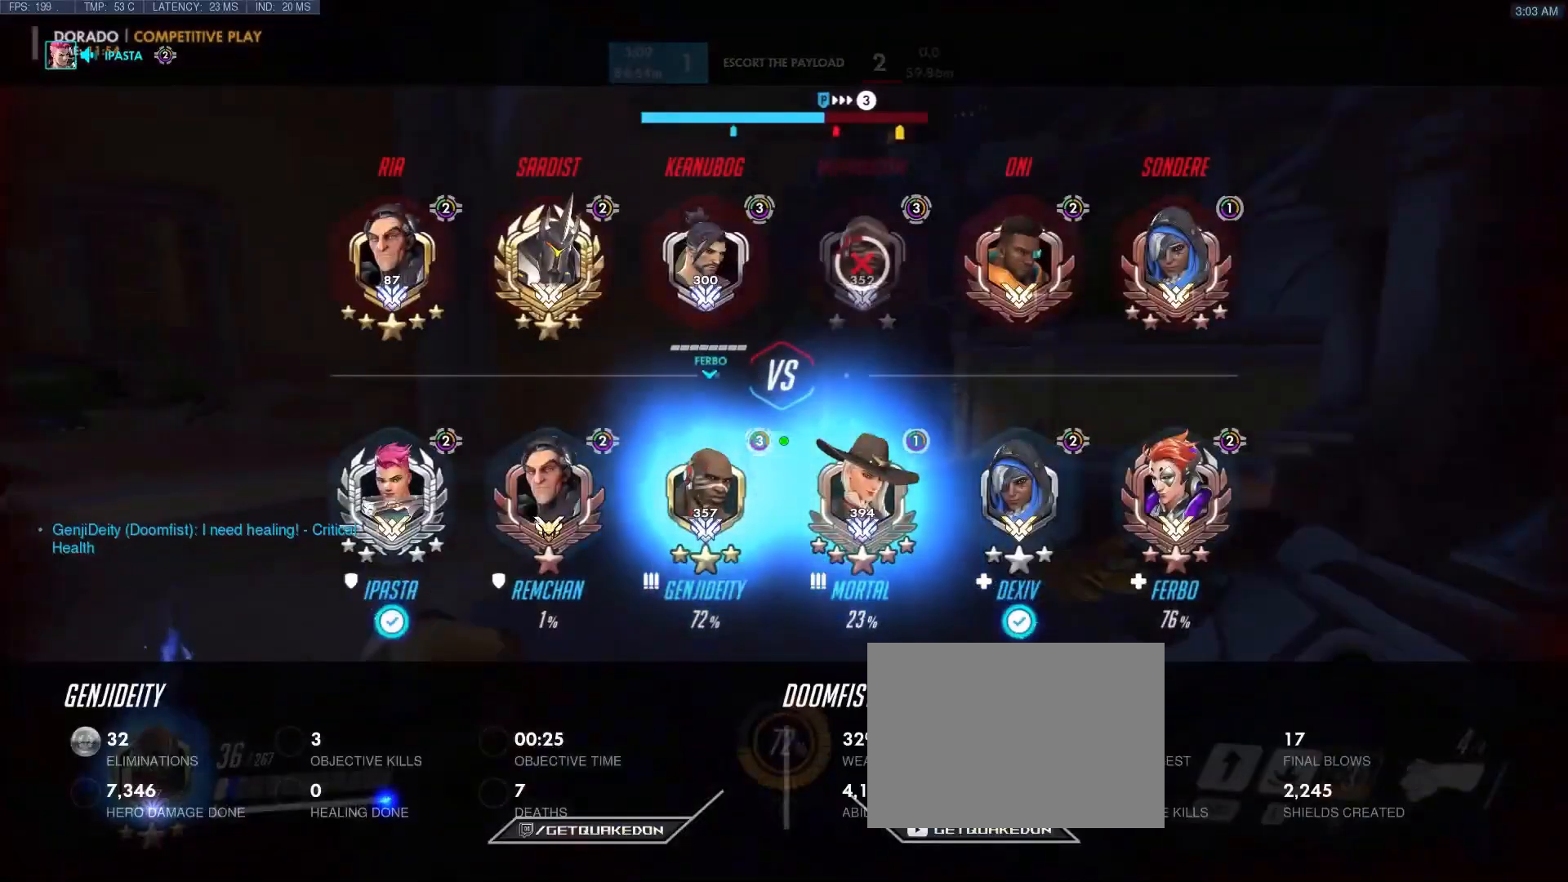
{"keys": ["w"], "events": [[217, "tab", "up"], [267, "v", "down"], [367, "v", "up"]]}